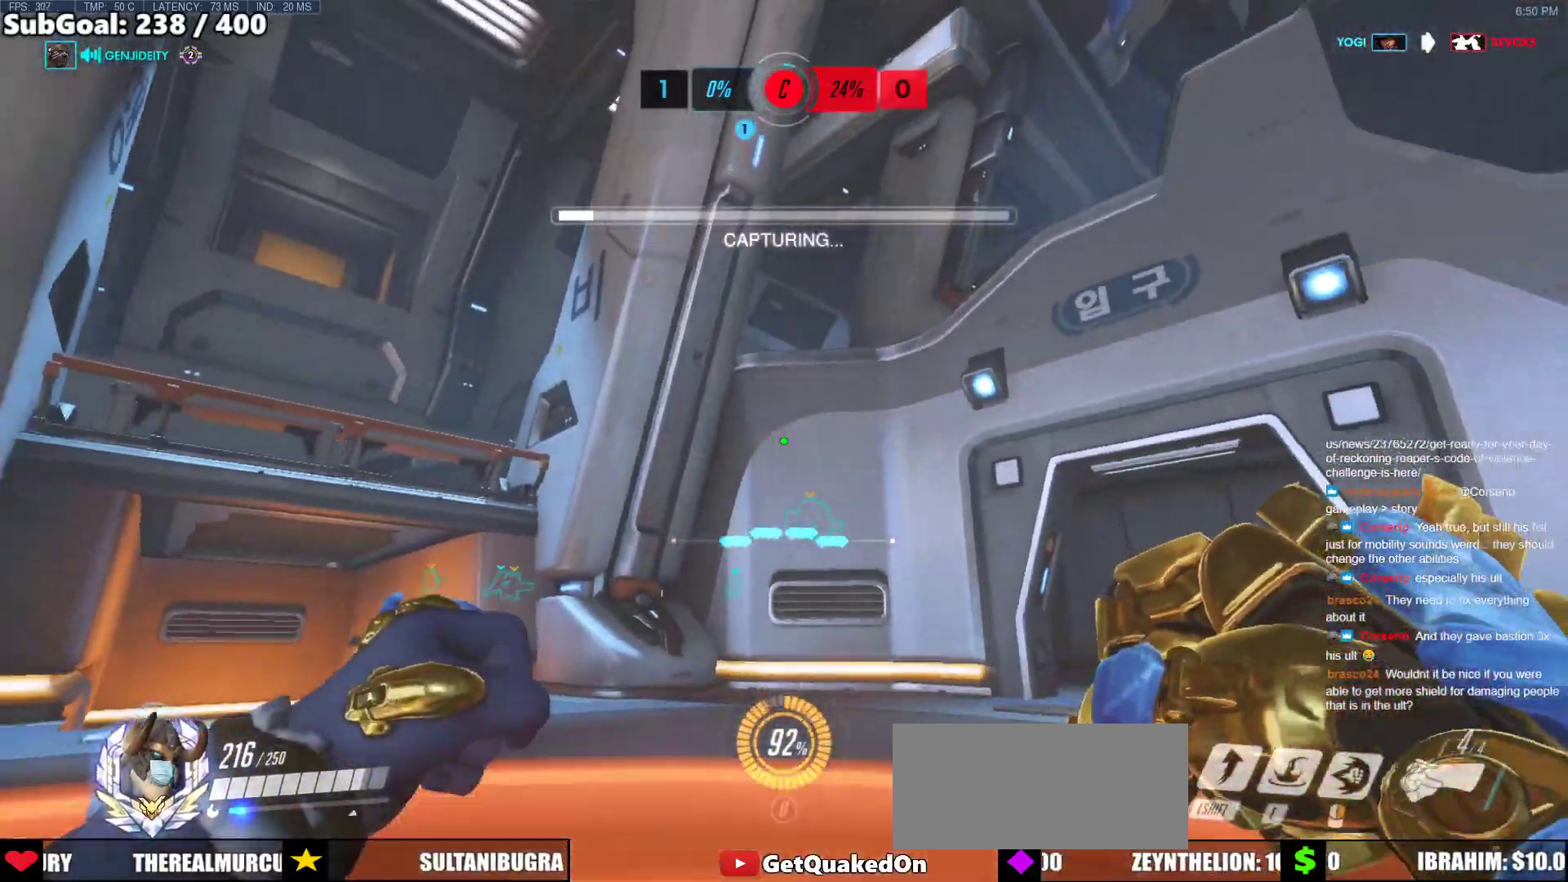
Gameplay with keyboard and mouse; each line is a JSON object with the keys and mouse buttons held at the frame after it. "events" lists presses ("down") and releases ("up") of "a", "ctrl", "d", "e", "f", "melee", "q", "r", "s", "shift", "space", "w", "mouse_left" and "mouse_right" between this image and that frame as [ms after this image, input, new state], when the widget could be followed in between. "mouse_left", "mouse_right" = the "left", "right" buttons of the "mouse" list. No other keys are recorded. Mouse movement is not recorded. Key names are as the overlay labels them; some are game actions (e.g. jump) rather than physical keys.
{"keys": ["d", "s"], "mouse": [], "events": [[150, "d", "down"]]}
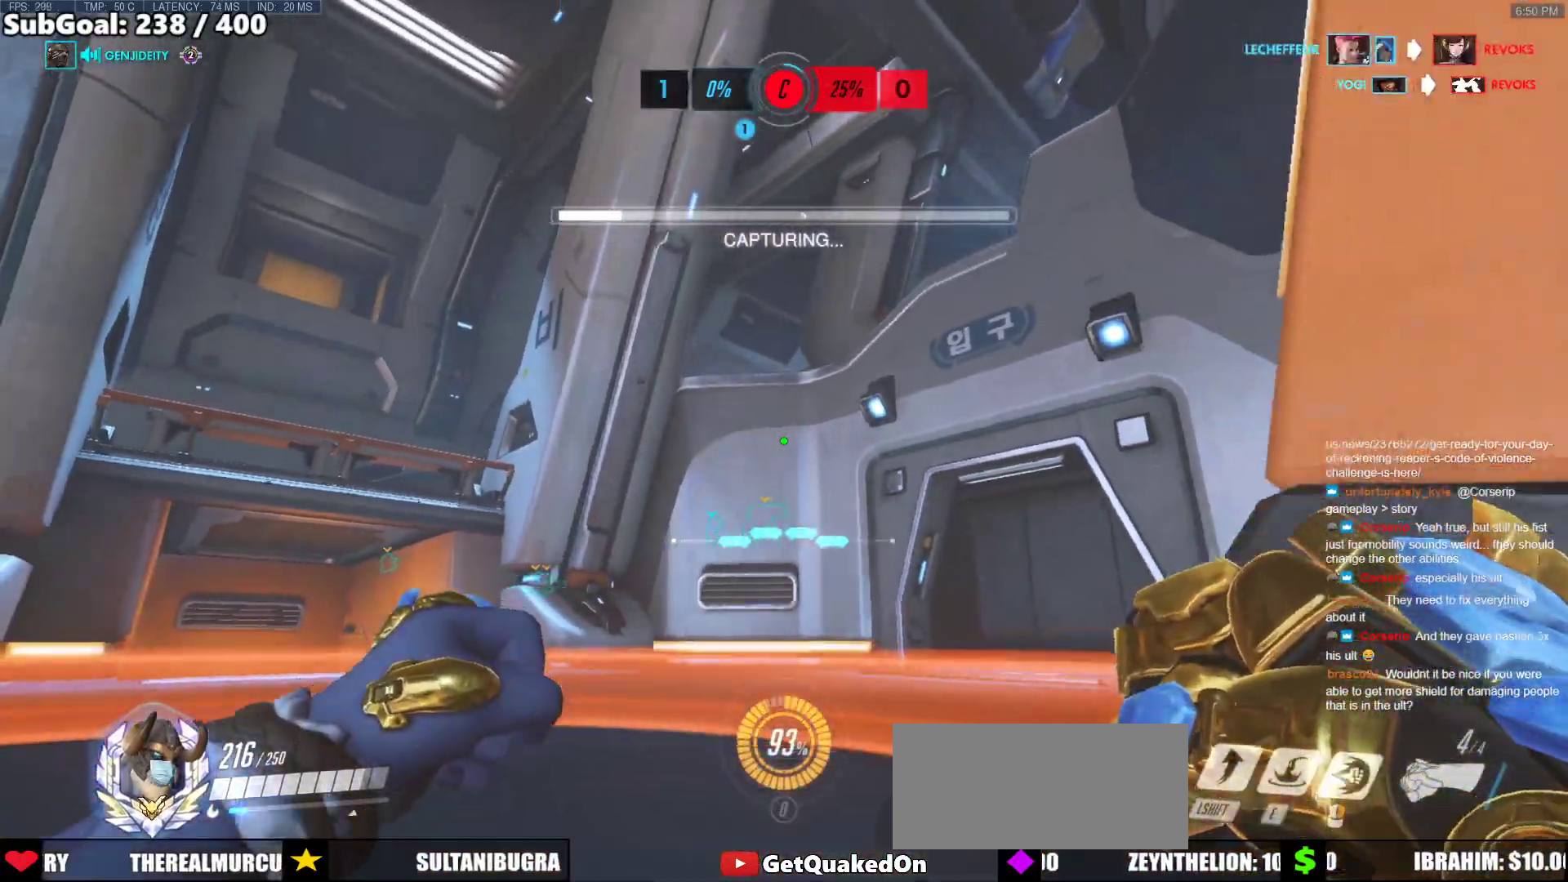
{"keys": ["d", "s"], "mouse": [], "events": []}
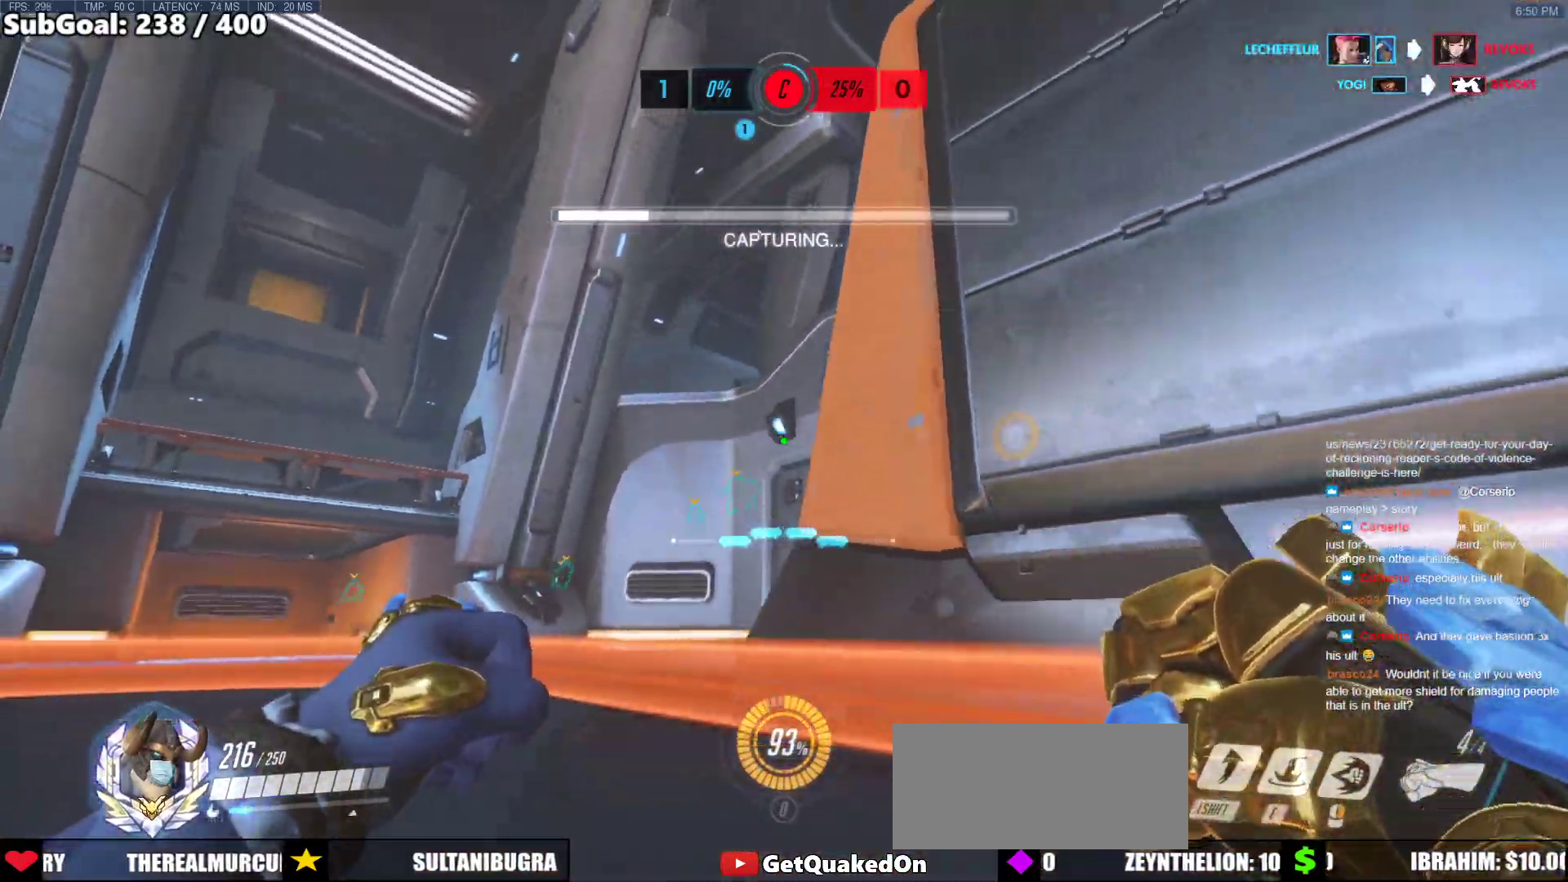
{"keys": ["d", "s"], "mouse": [], "events": []}
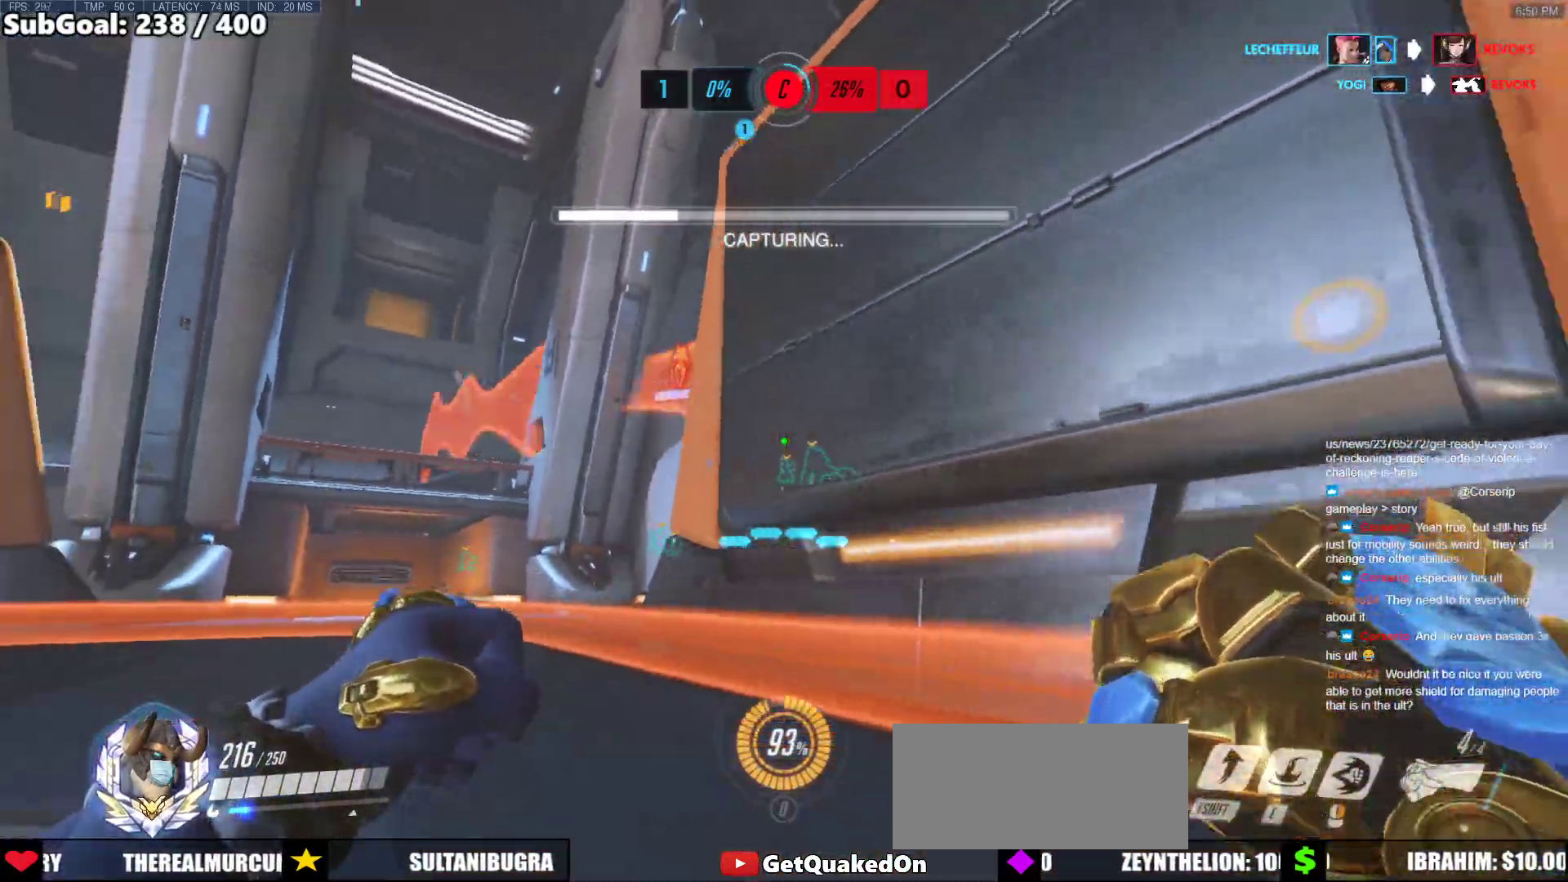
{"keys": [], "mouse": ["right"], "events": [[250, "s", "up"], [433, "d", "up"], [433, "mouse_right", "down"]]}
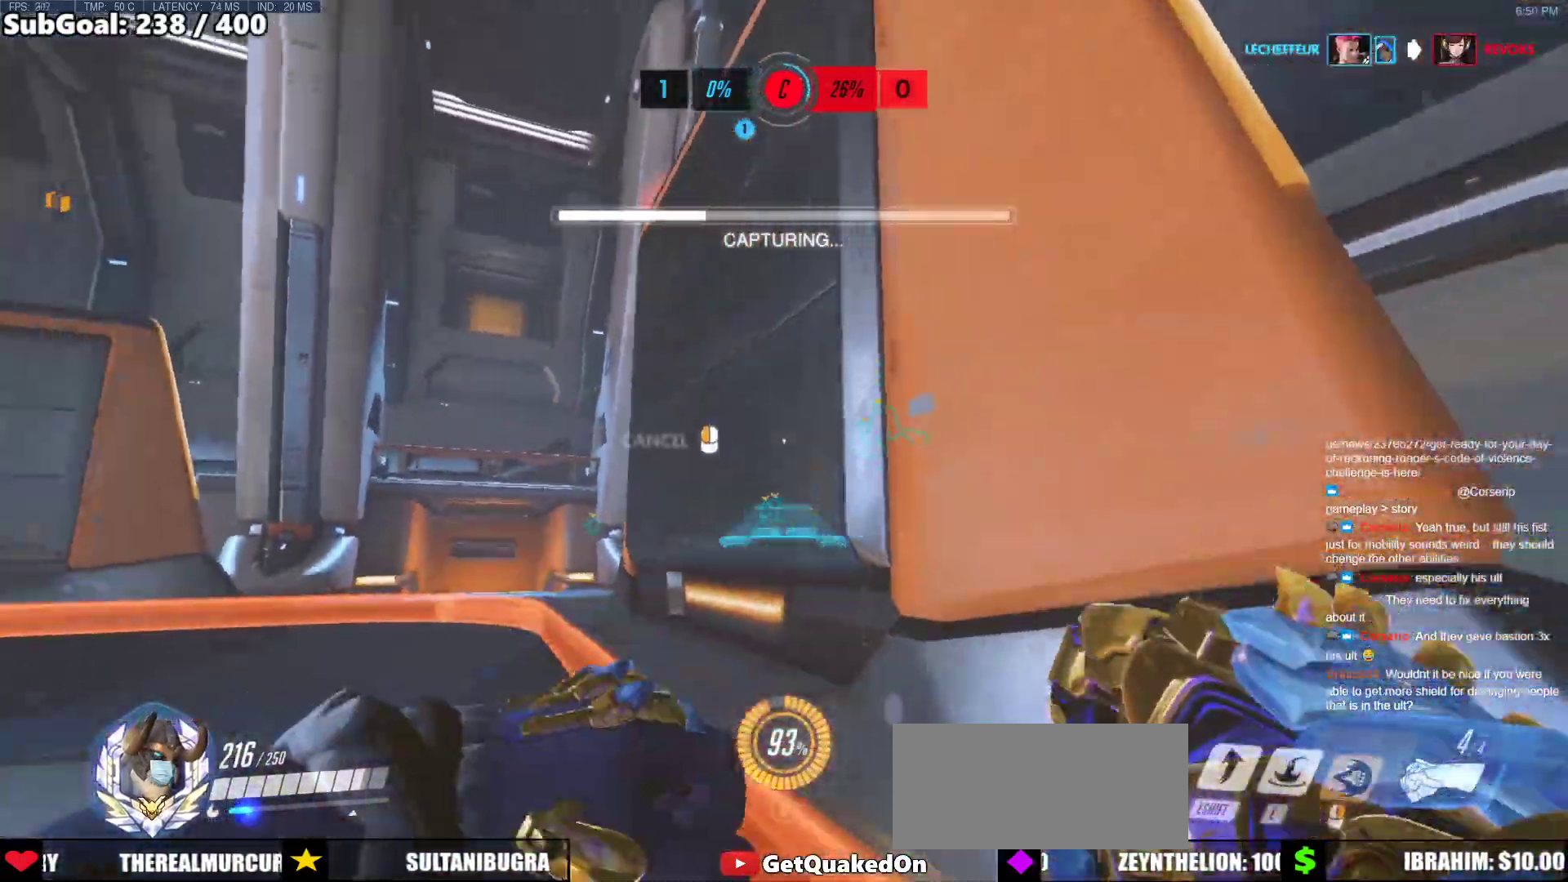
{"keys": ["a", "w"], "mouse": [], "events": [[83, "w", "down"], [167, "a", "down"], [500, "mouse_right", "up"]]}
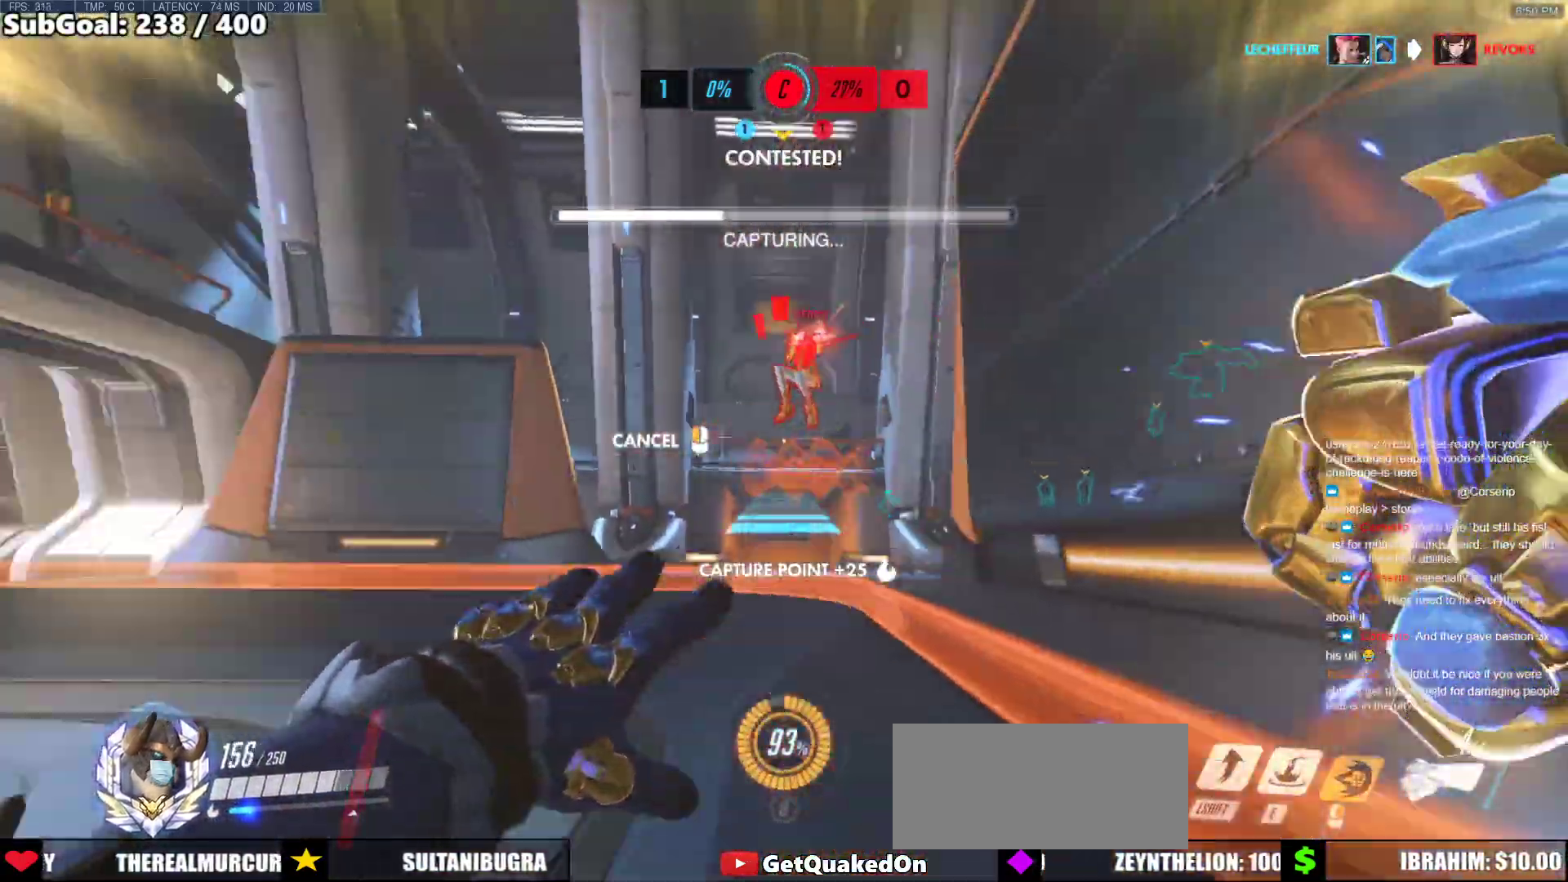
{"keys": ["a", "w"], "mouse": [], "events": [[50, "a", "up"], [133, "a", "down"], [283, "w", "up"], [417, "w", "down"]]}
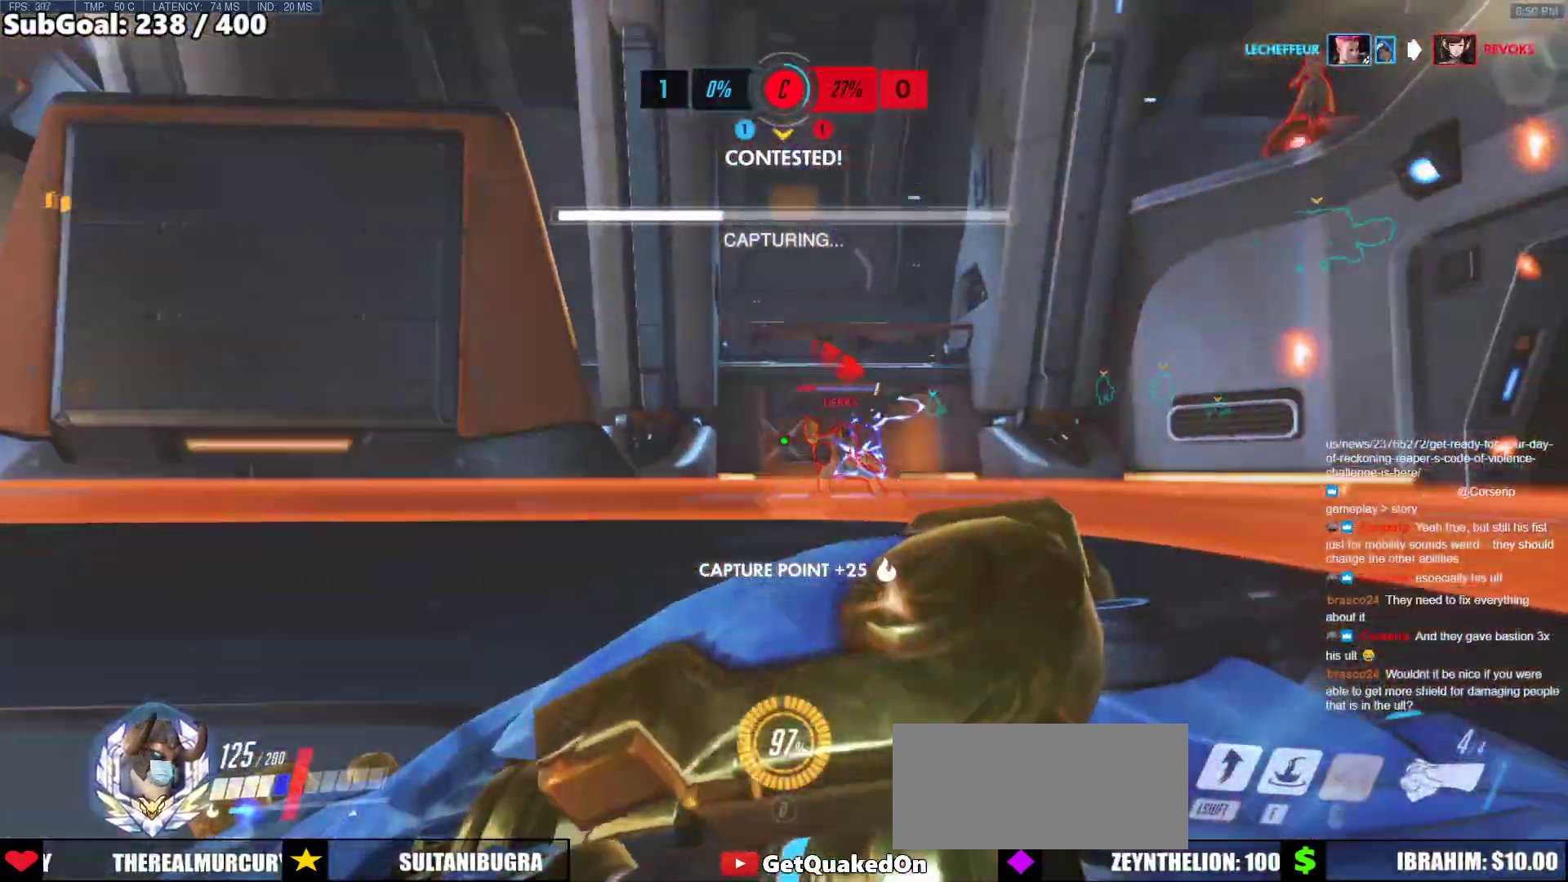
{"keys": ["w"], "mouse": [], "events": [[67, "mouse_left", "down"], [200, "mouse_left", "up"], [300, "a", "up"]]}
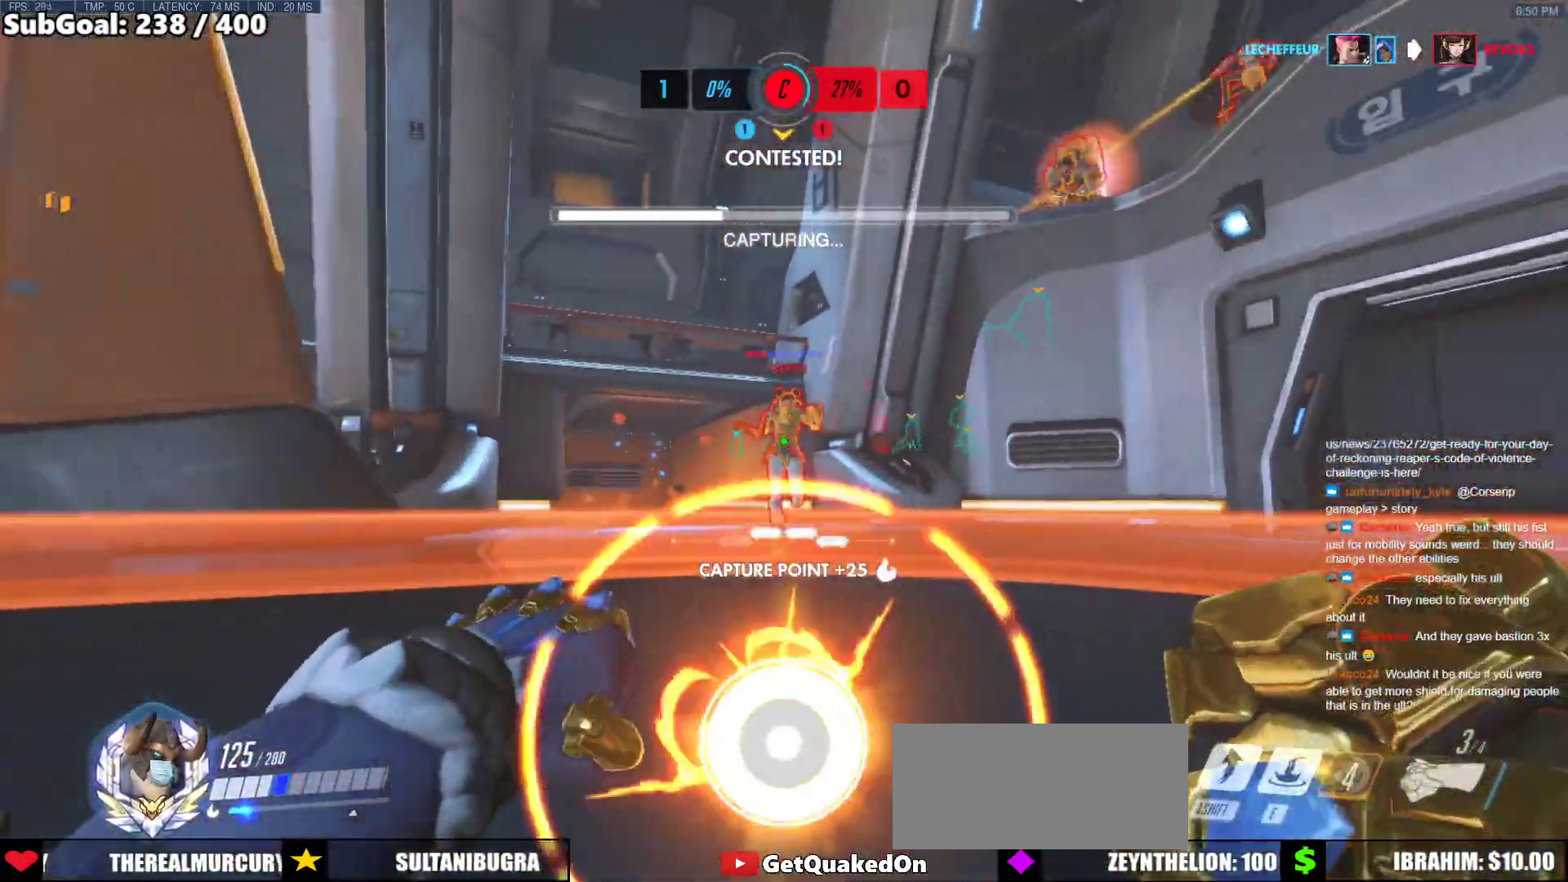
{"keys": ["w"], "mouse": [], "events": [[33, "mouse_left", "down"], [33, "space", "down"], [133, "shift", "down"], [217, "space", "up"], [267, "d", "down"], [267, "mouse_left", "up"], [267, "shift", "up"], [450, "d", "up"]]}
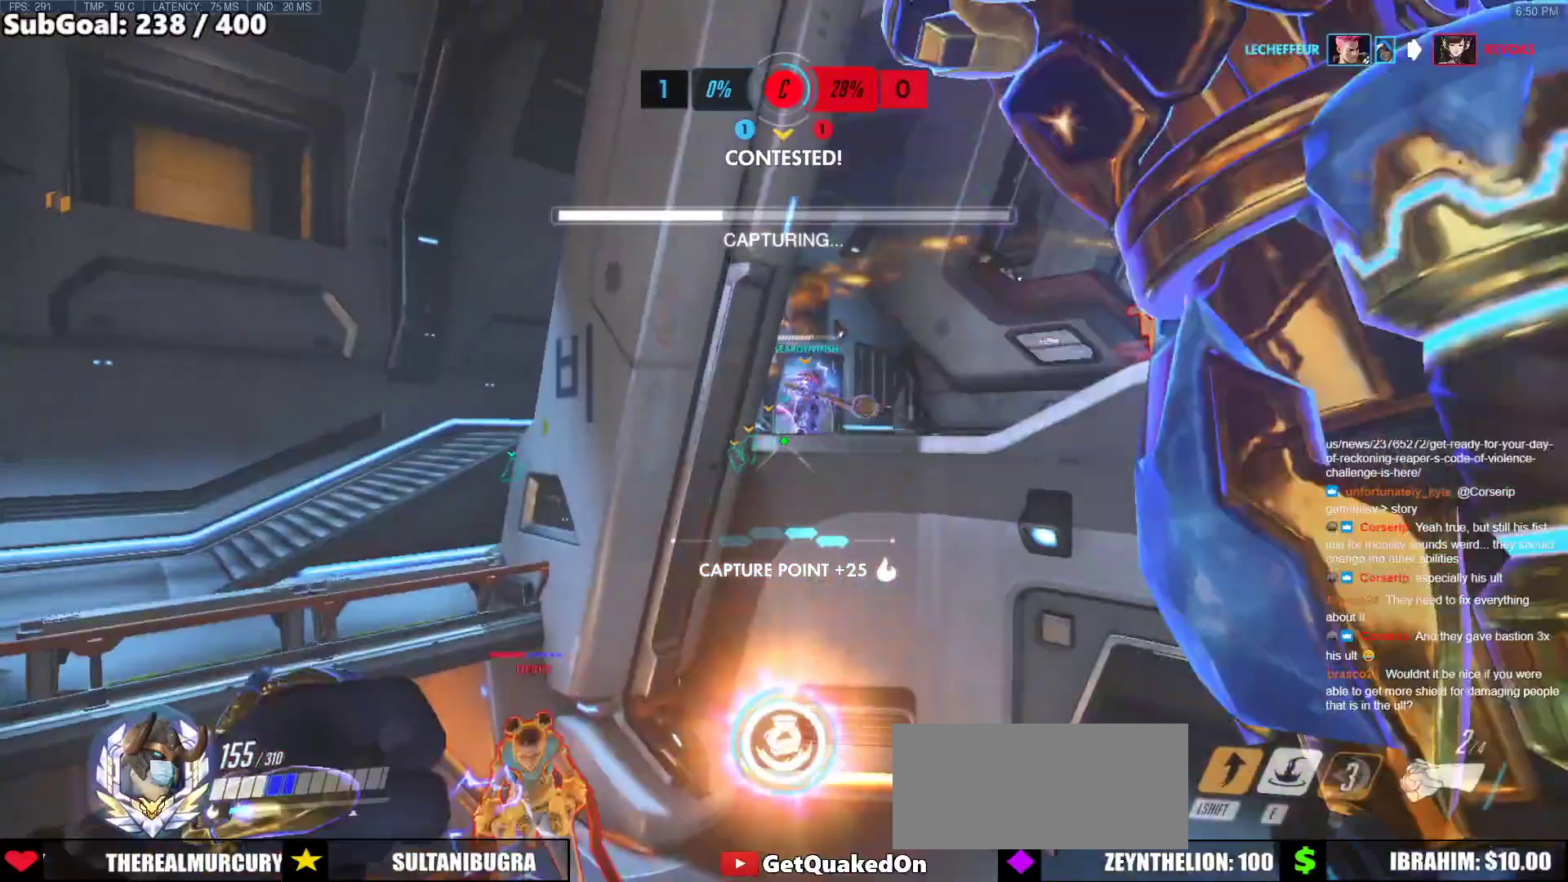
{"keys": [], "mouse": [], "events": [[183, "e", "down"], [183, "mouse_left", "down"], [283, "mouse_left", "up"], [367, "e", "up"], [467, "w", "up"]]}
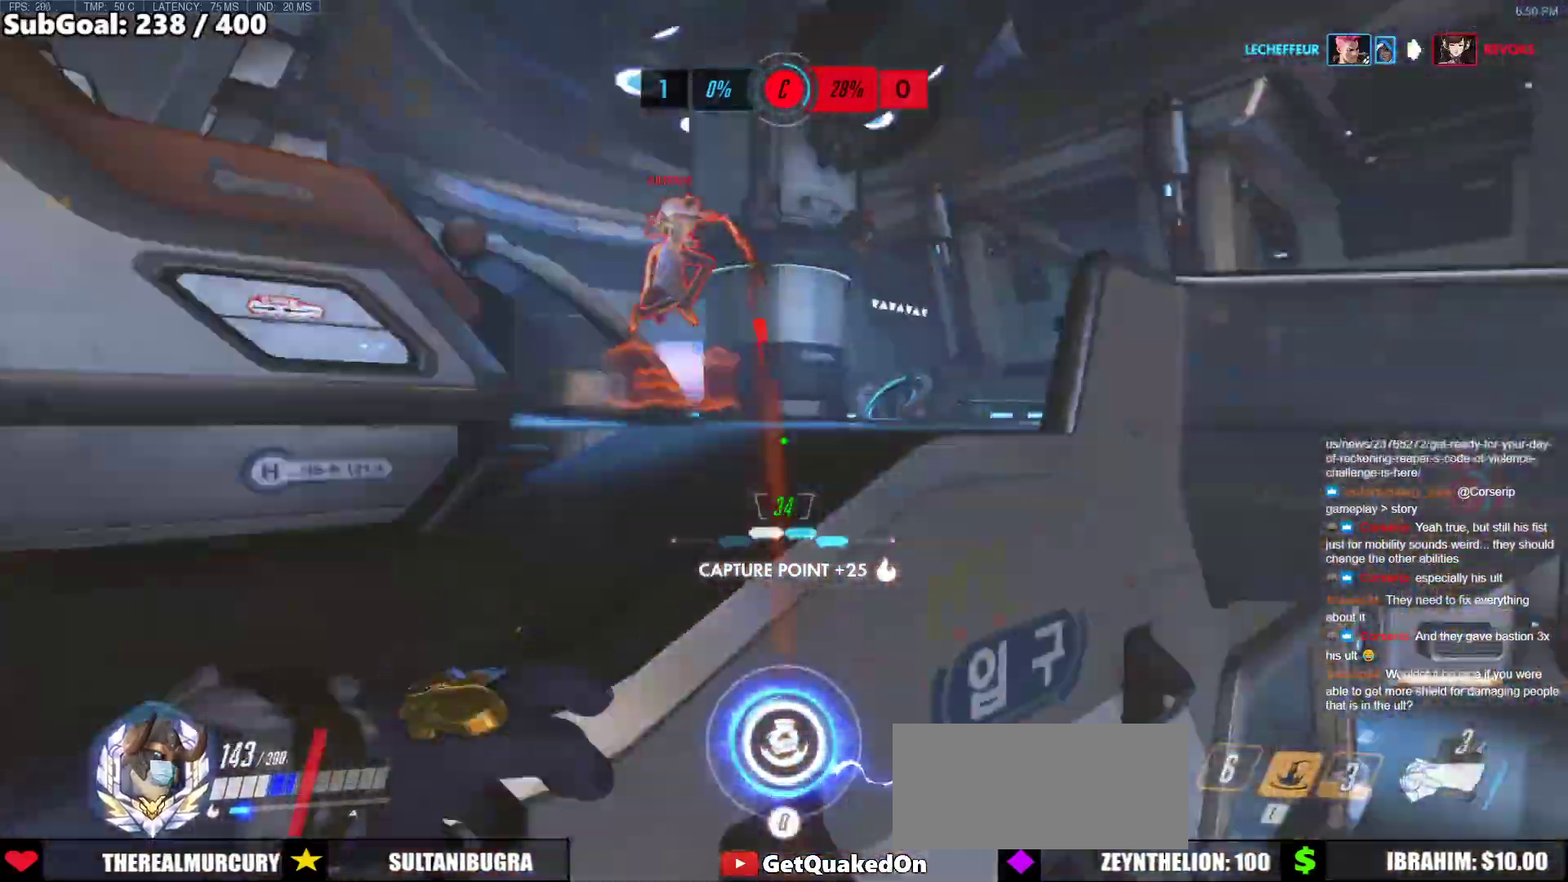
{"keys": ["s", "space"], "mouse": [], "events": [[100, "s", "down"], [433, "space", "down"]]}
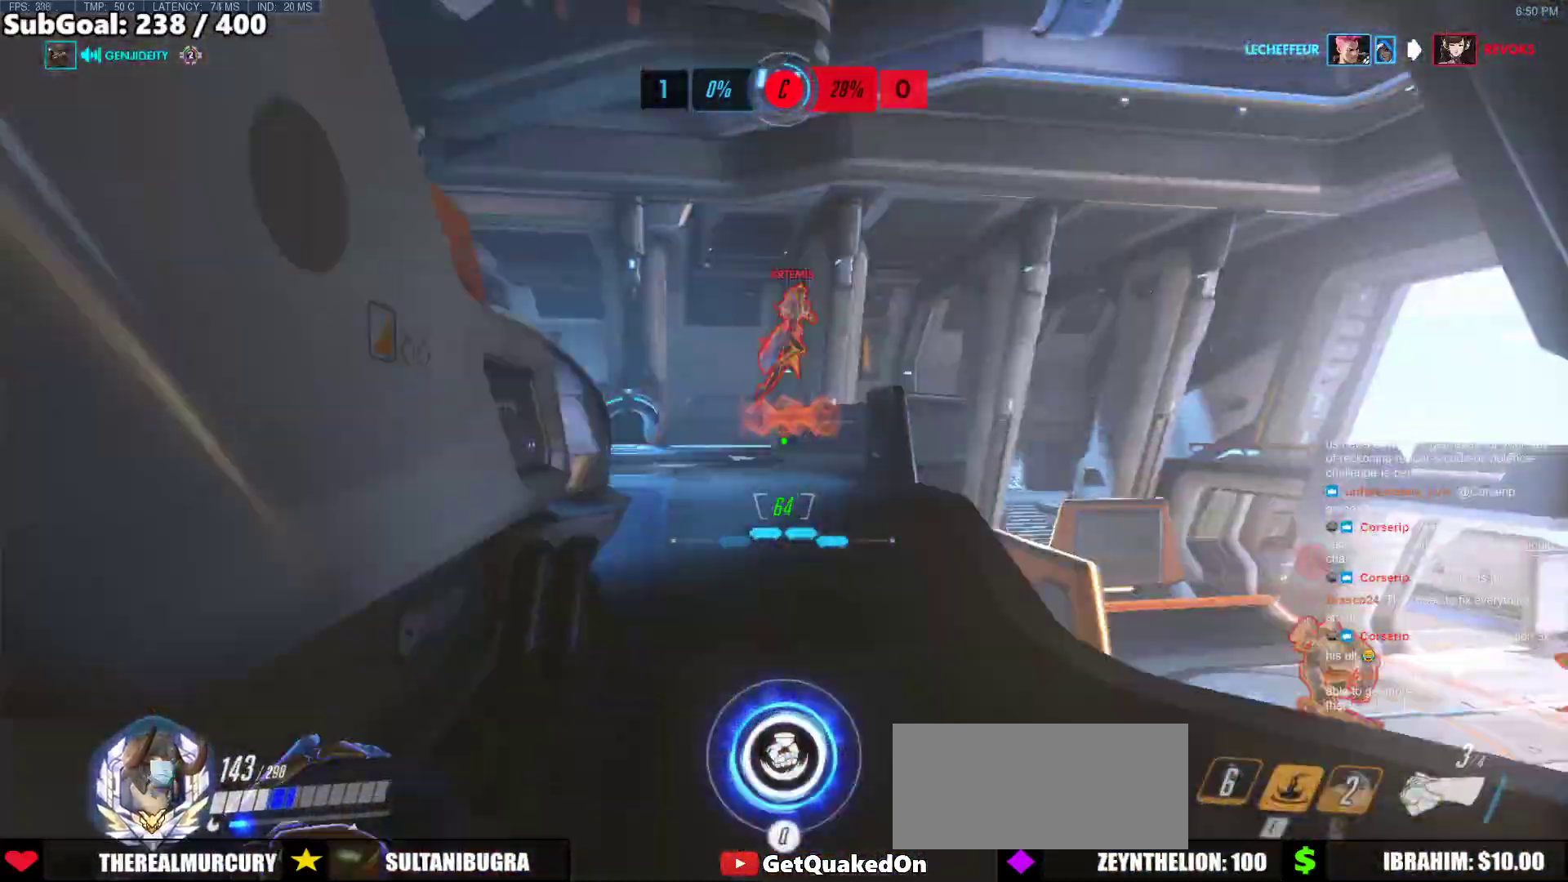
{"keys": ["s"], "mouse": [], "events": [[67, "a", "down"], [117, "space", "up"], [267, "mouse_left", "down"], [350, "a", "up"], [400, "mouse_left", "up"]]}
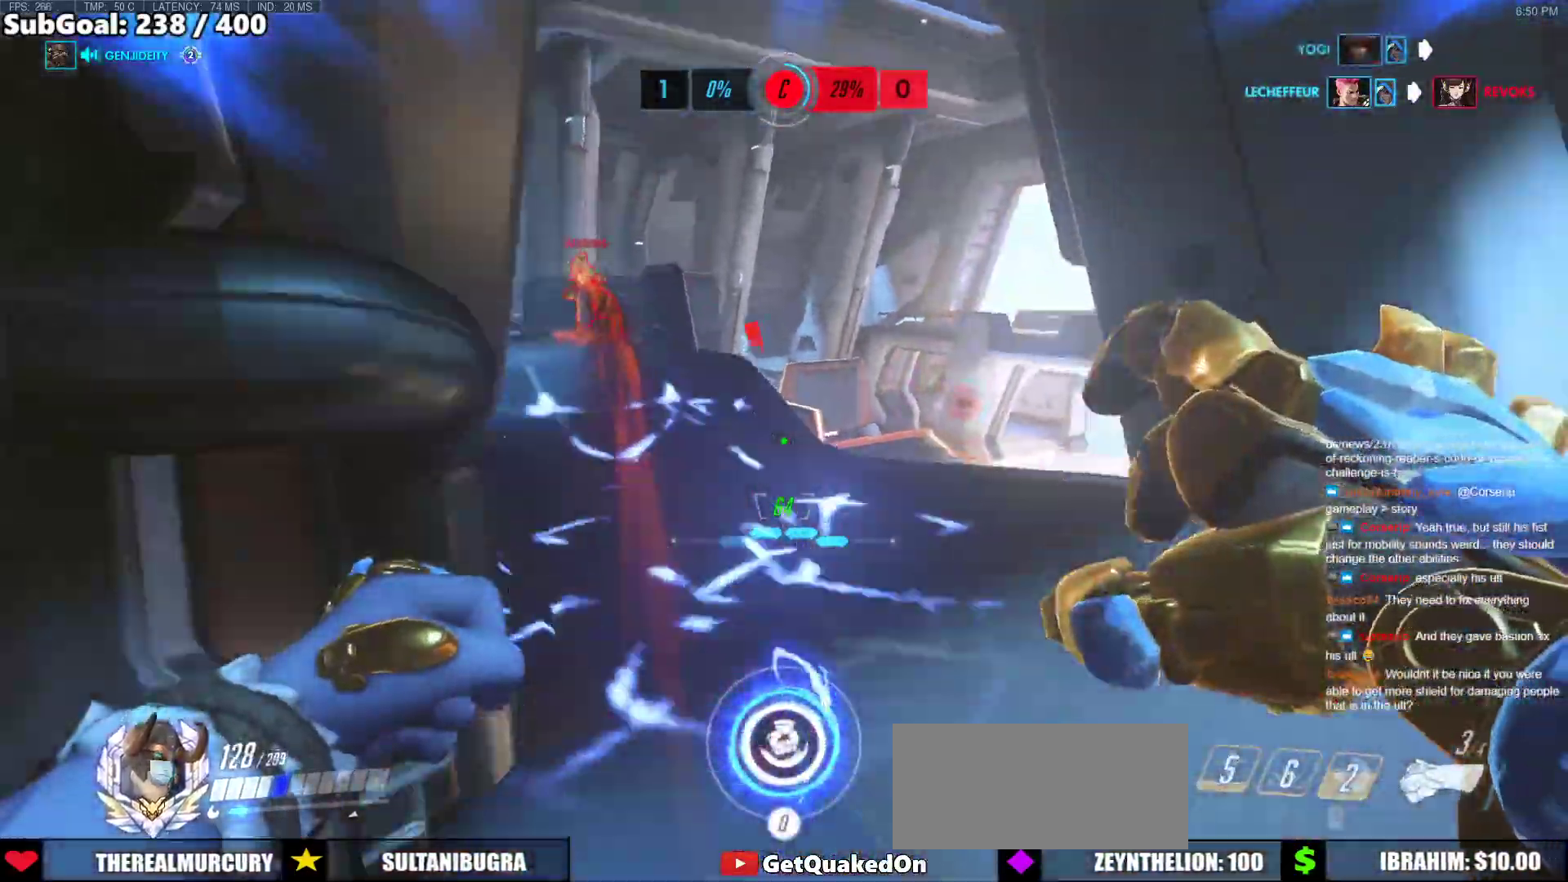
{"keys": ["w"], "mouse": [], "events": [[50, "a", "down"], [183, "s", "up"], [233, "space", "down"], [333, "space", "up"], [333, "w", "down"], [417, "a", "up"]]}
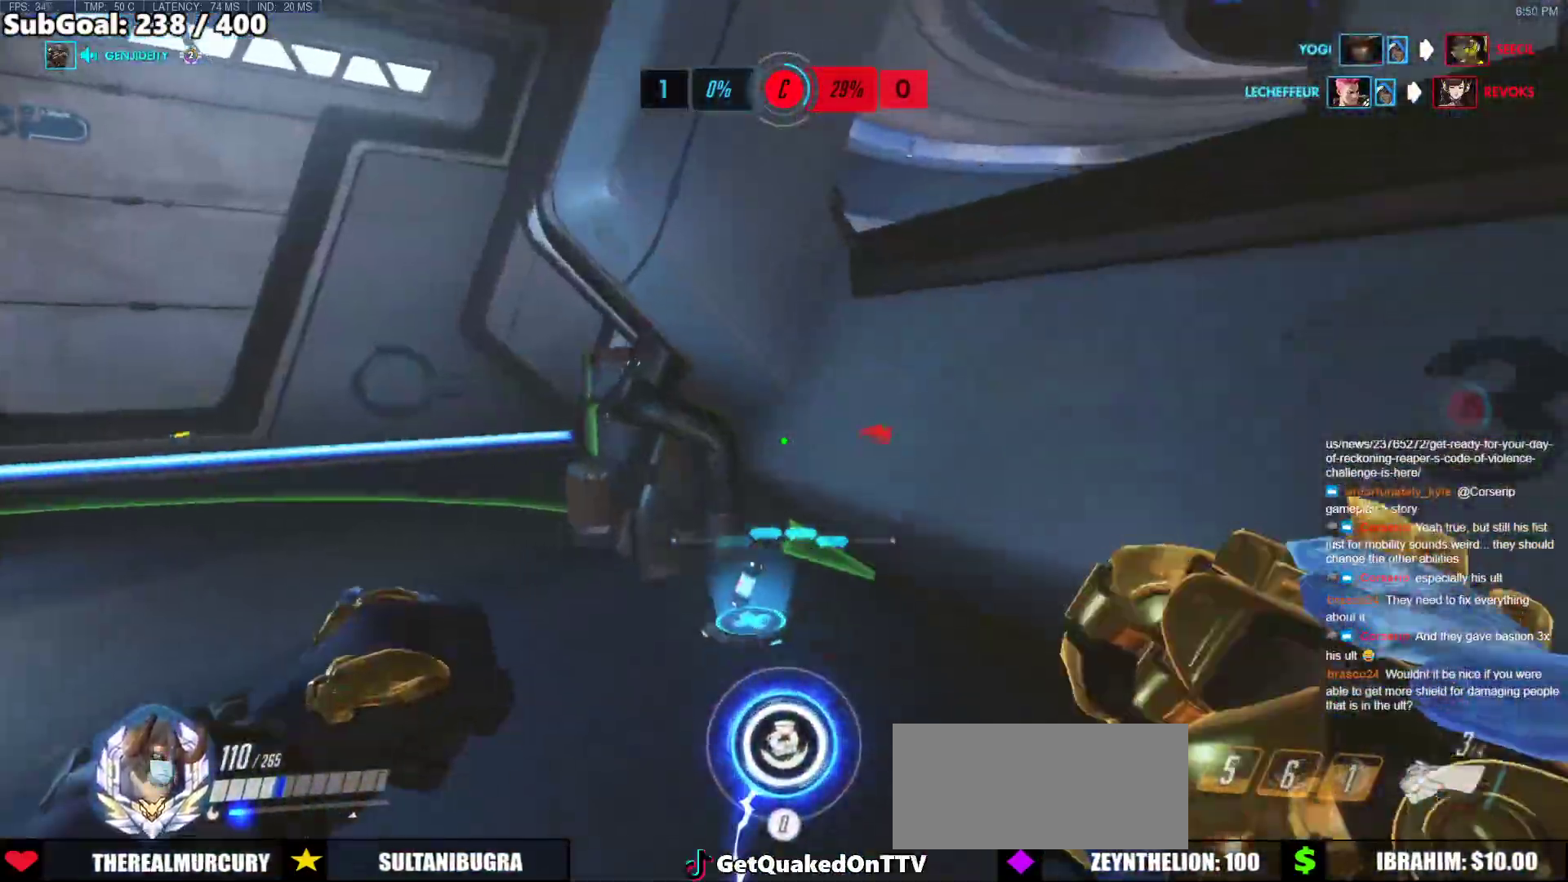
{"keys": ["d"], "mouse": [], "events": [[17, "r", "down"], [200, "r", "up"], [300, "d", "down"], [350, "w", "up"]]}
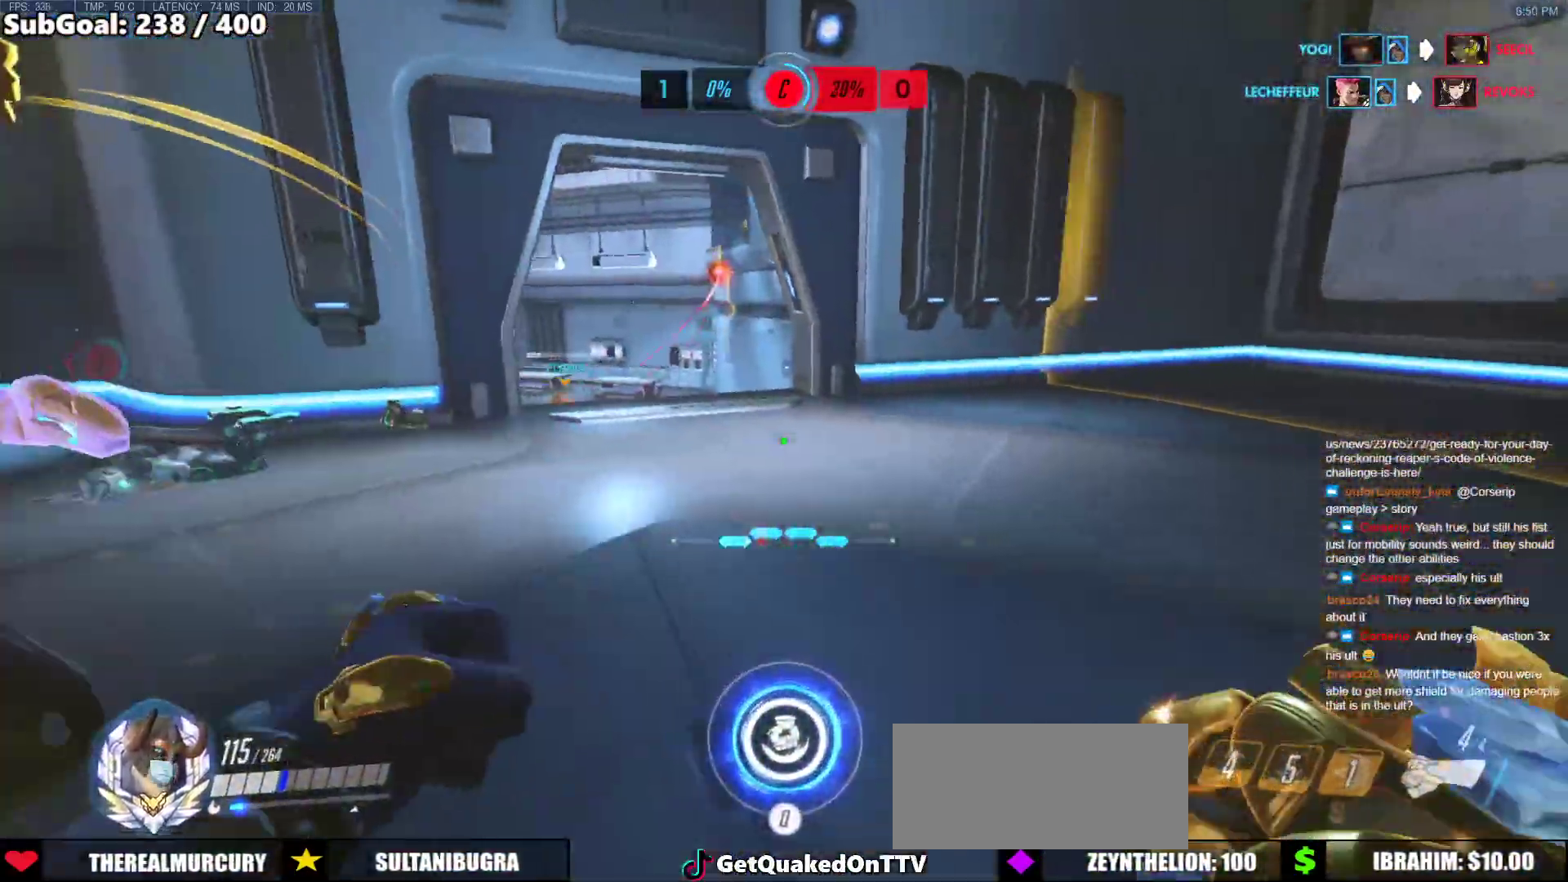
{"keys": ["d", "w"], "mouse": [], "events": [[217, "s", "down"], [317, "mouse_left", "down"], [400, "s", "up"], [450, "mouse_left", "up"], [500, "w", "down"]]}
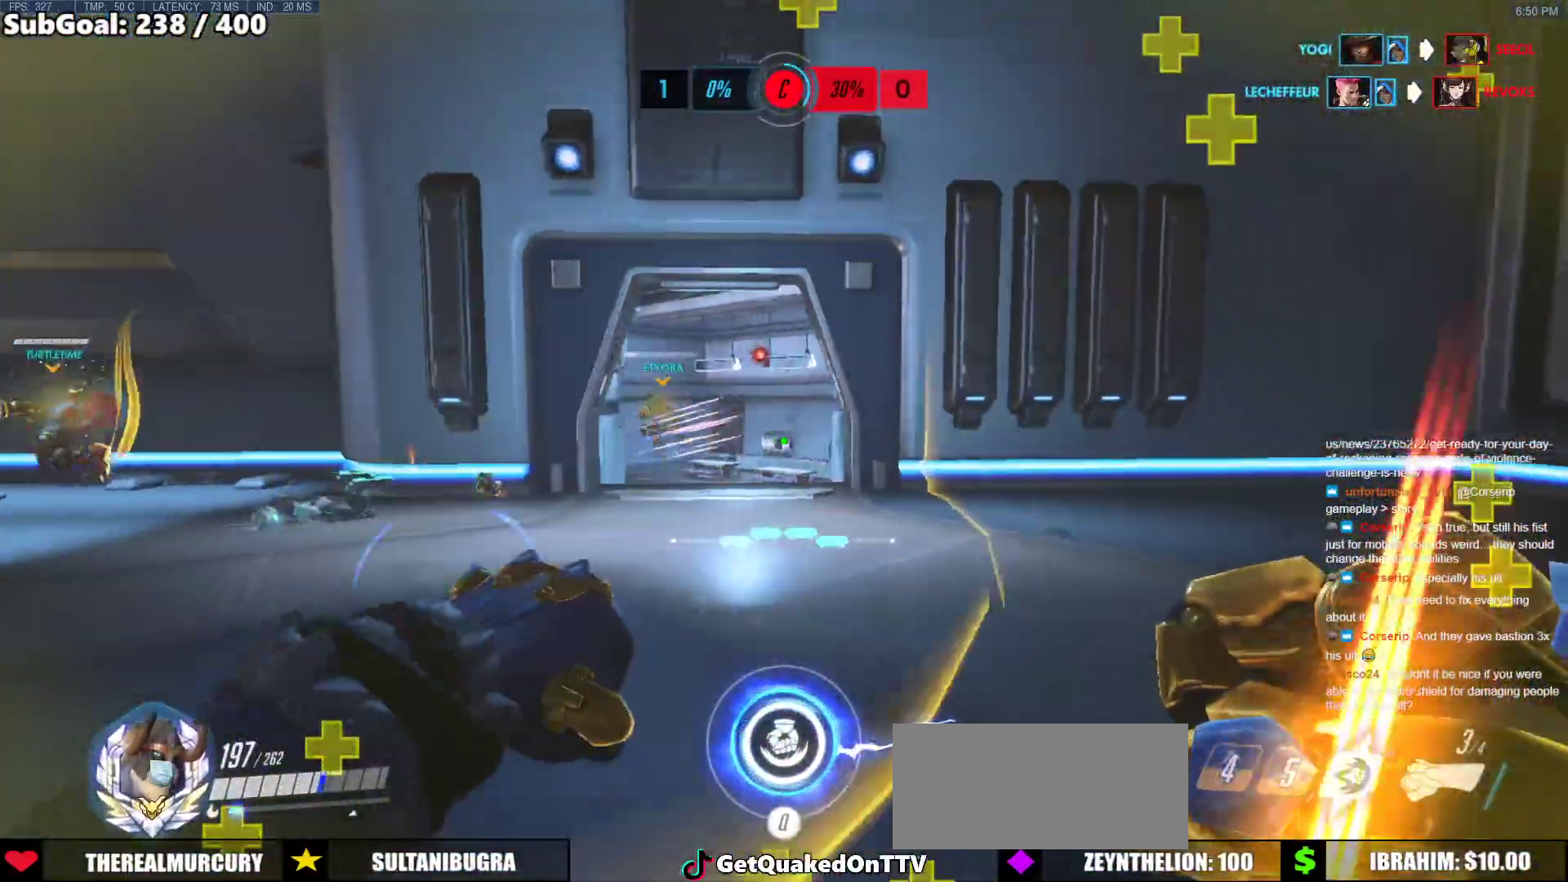
{"keys": ["a"], "mouse": ["right"], "events": [[83, "d", "up"], [283, "d", "down"], [417, "a", "down"], [417, "d", "up"], [467, "mouse_right", "down"], [467, "w", "up"]]}
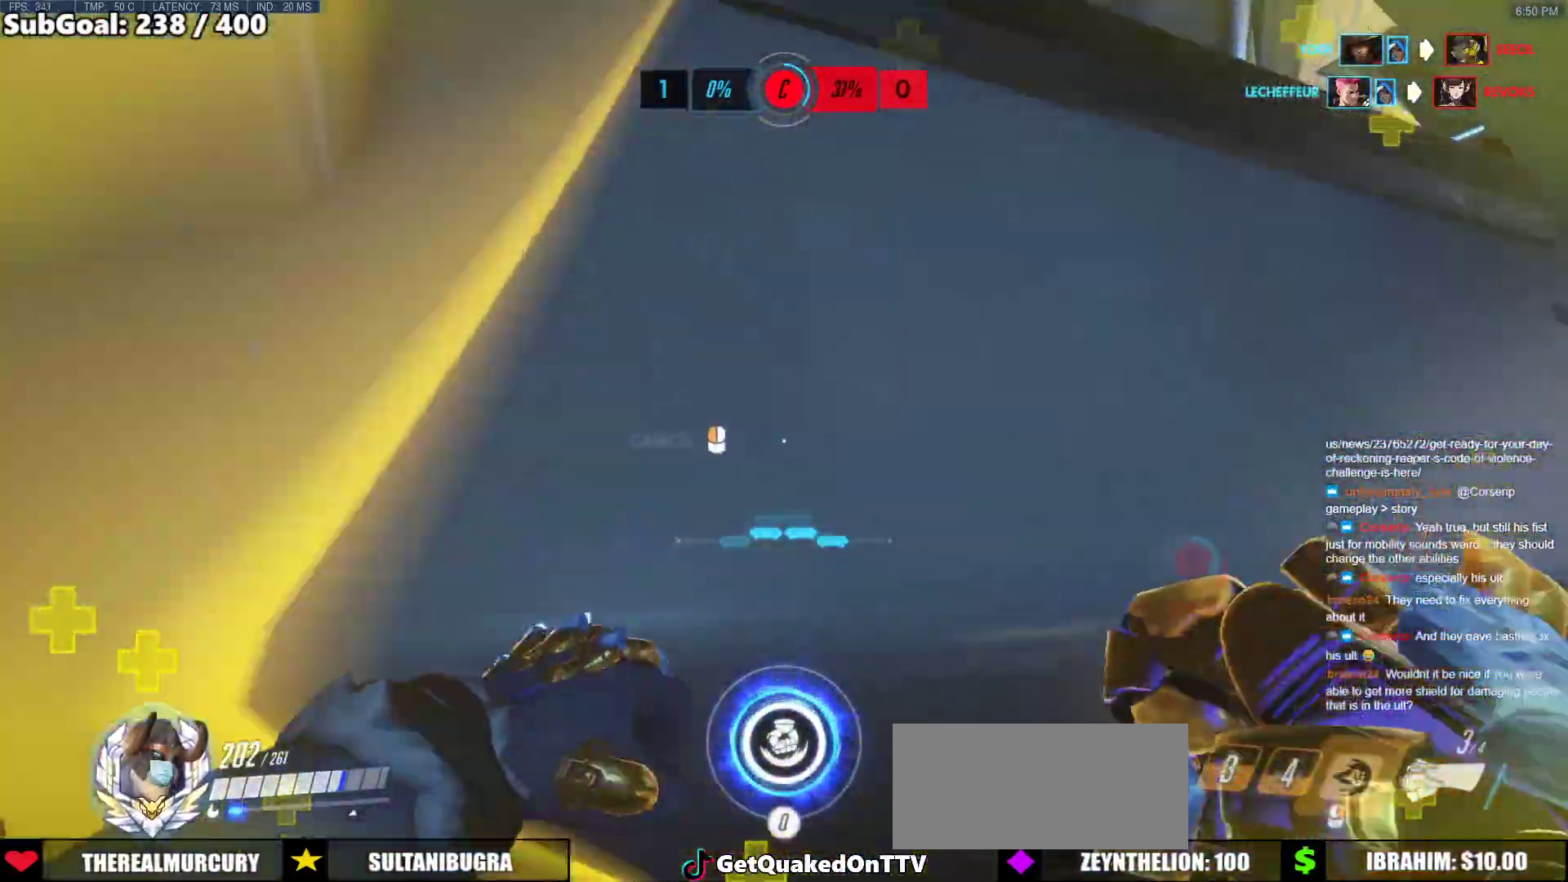
{"keys": ["w"], "mouse": [], "events": [[150, "a", "up"], [250, "space", "down"], [333, "w", "down"], [383, "space", "up"], [433, "mouse_right", "up"]]}
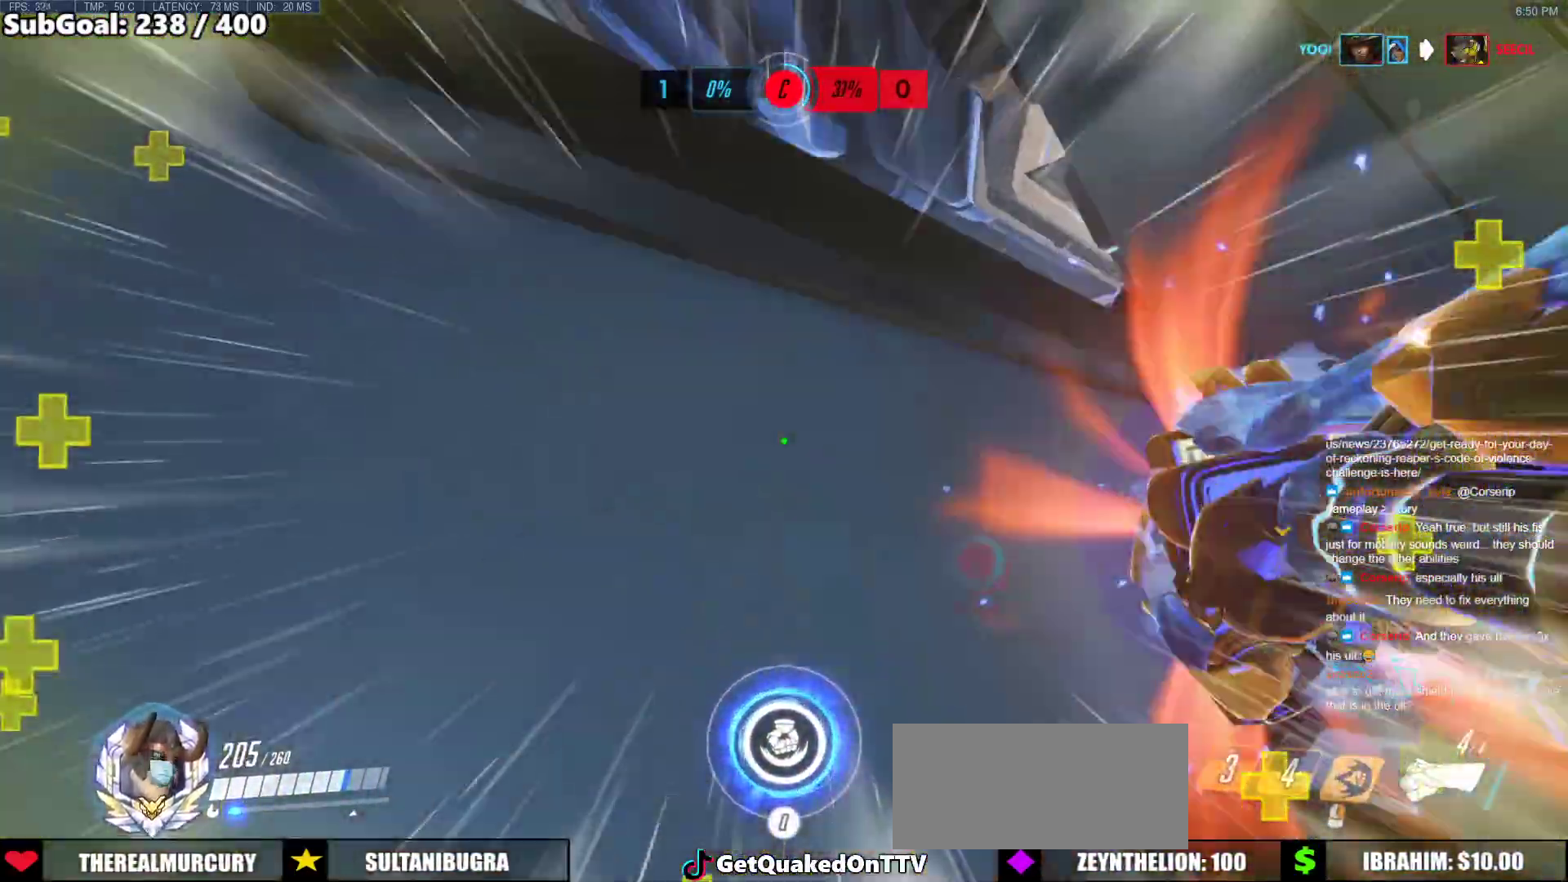
{"keys": ["a", "w"], "mouse": [], "events": [[33, "a", "down"], [67, "space", "down"], [317, "space", "up"], [400, "a", "up"], [500, "a", "down"]]}
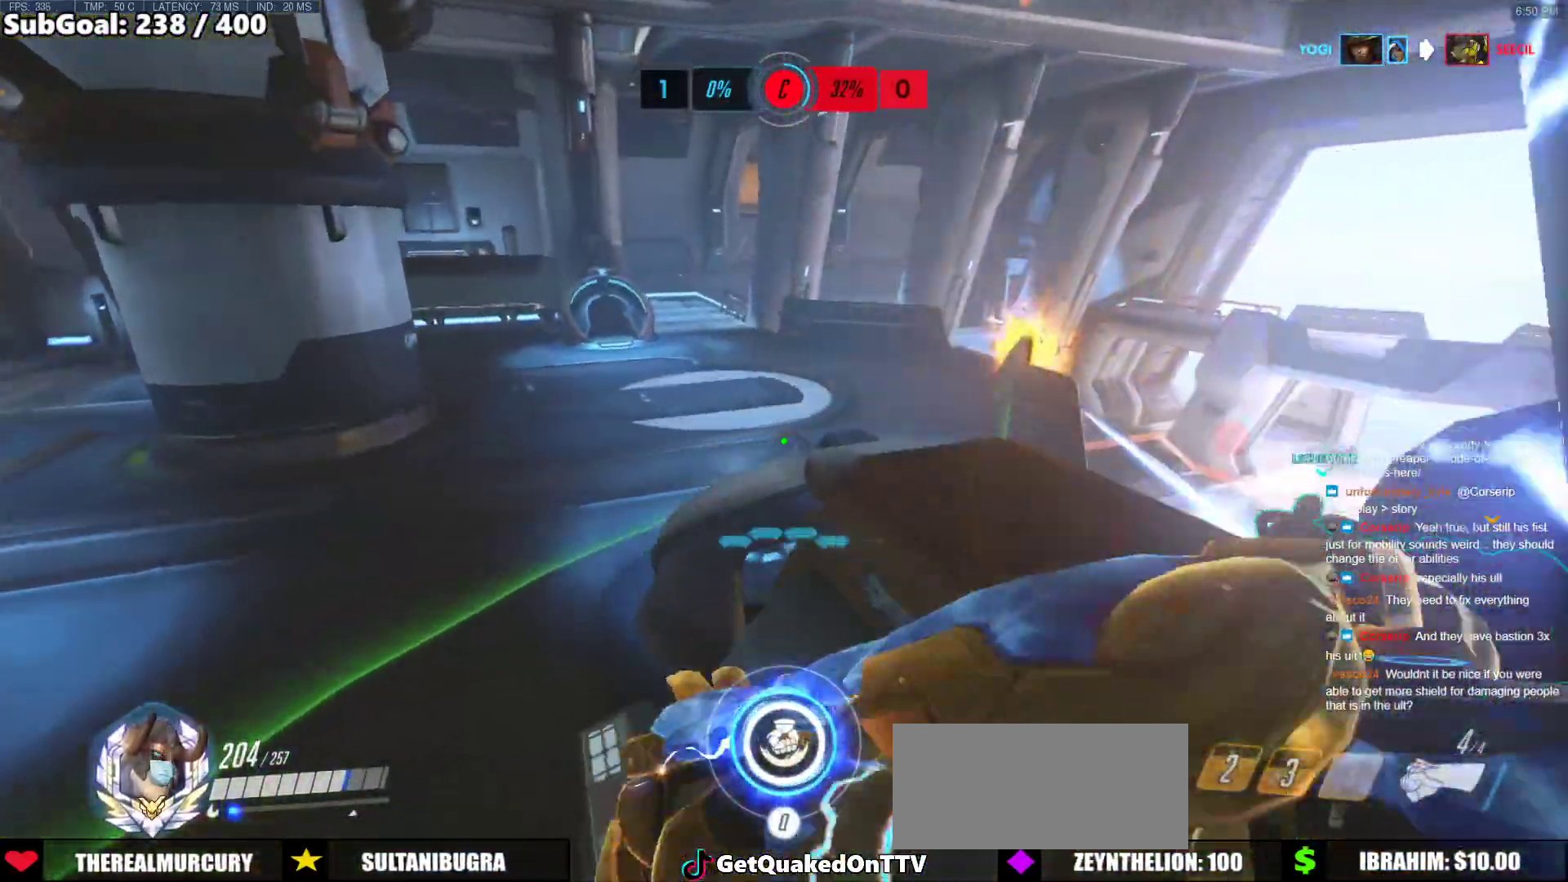
{"keys": ["space", "w"], "mouse": [], "events": [[183, "space", "down"], [233, "a", "up"], [333, "space", "up"], [417, "space", "down"]]}
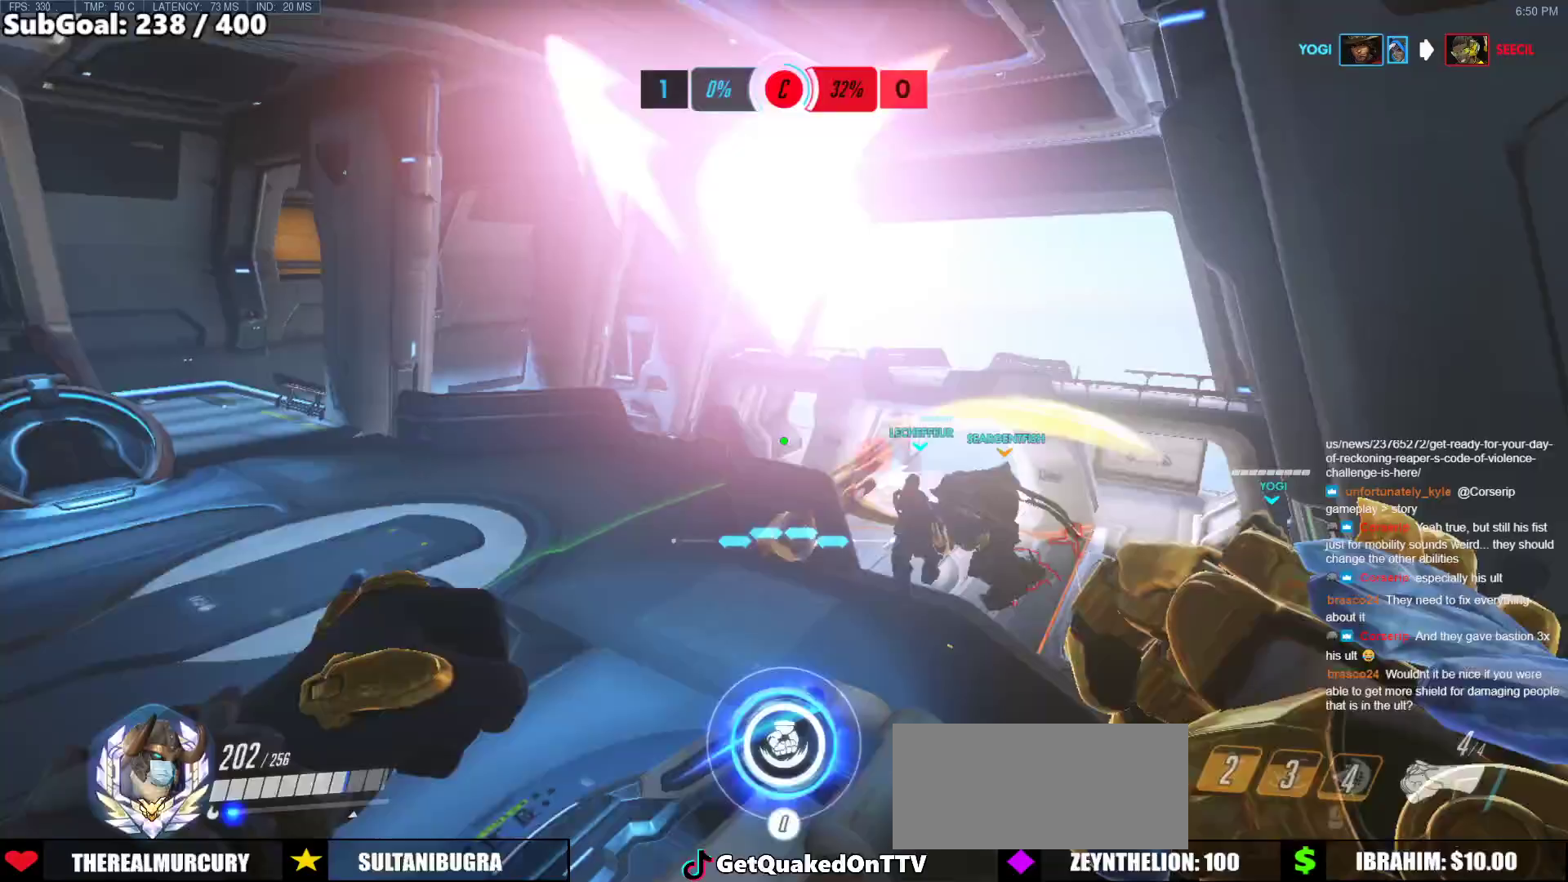
{"keys": ["space", "w"], "mouse": [], "events": [[67, "space", "up"], [433, "space", "down"]]}
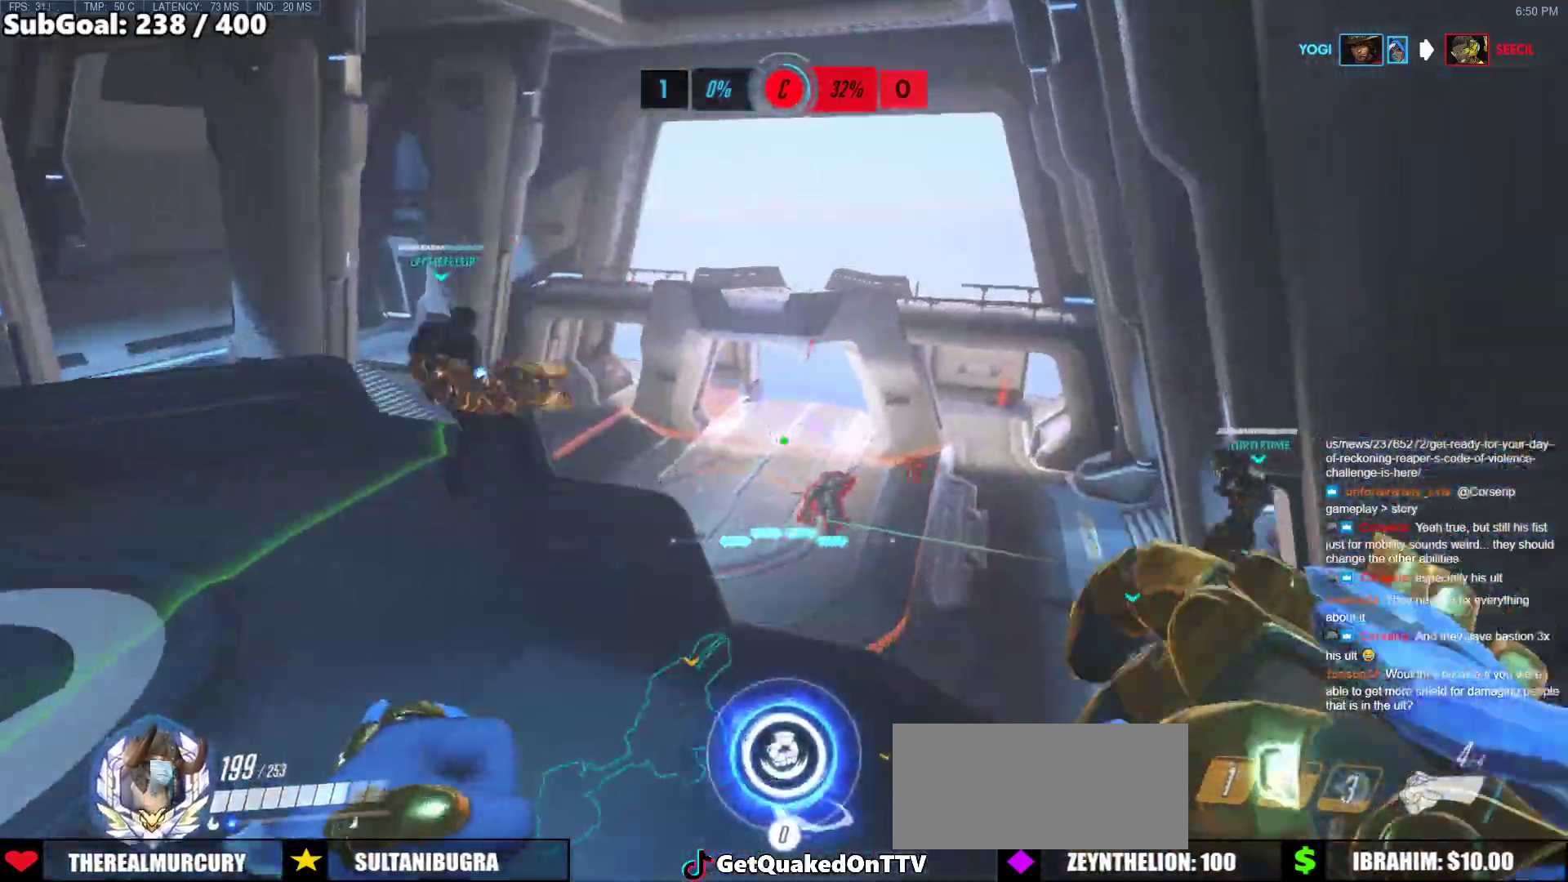
{"keys": ["a"], "mouse": ["left"], "events": [[83, "mouse_left", "down"], [117, "space", "up"], [400, "a", "down"], [400, "w", "up"]]}
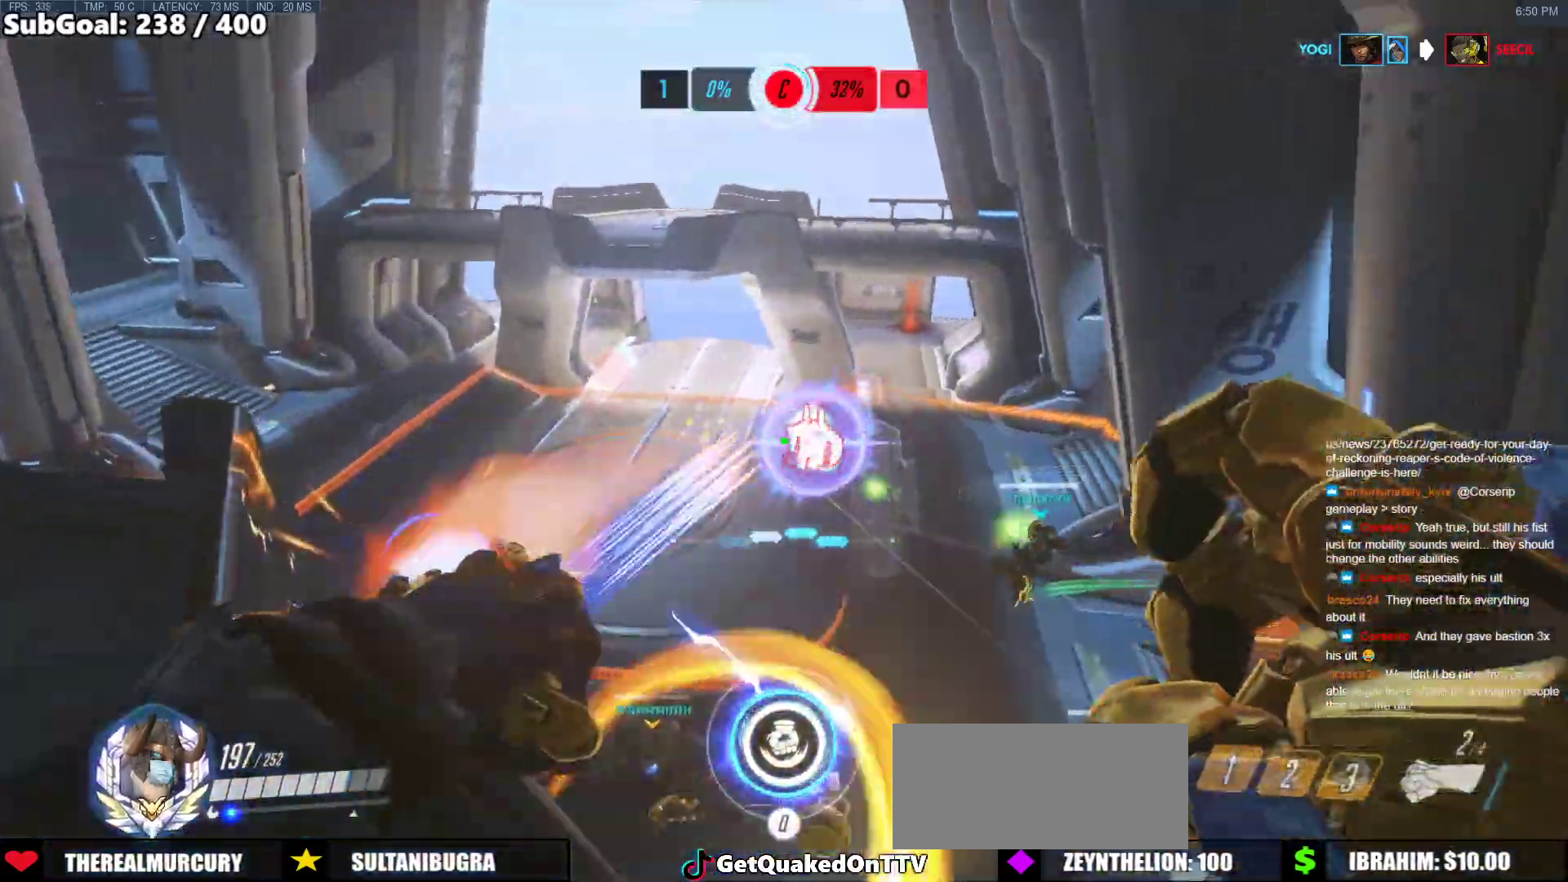
{"keys": ["a"], "mouse": [], "events": [[283, "mouse_left", "up"]]}
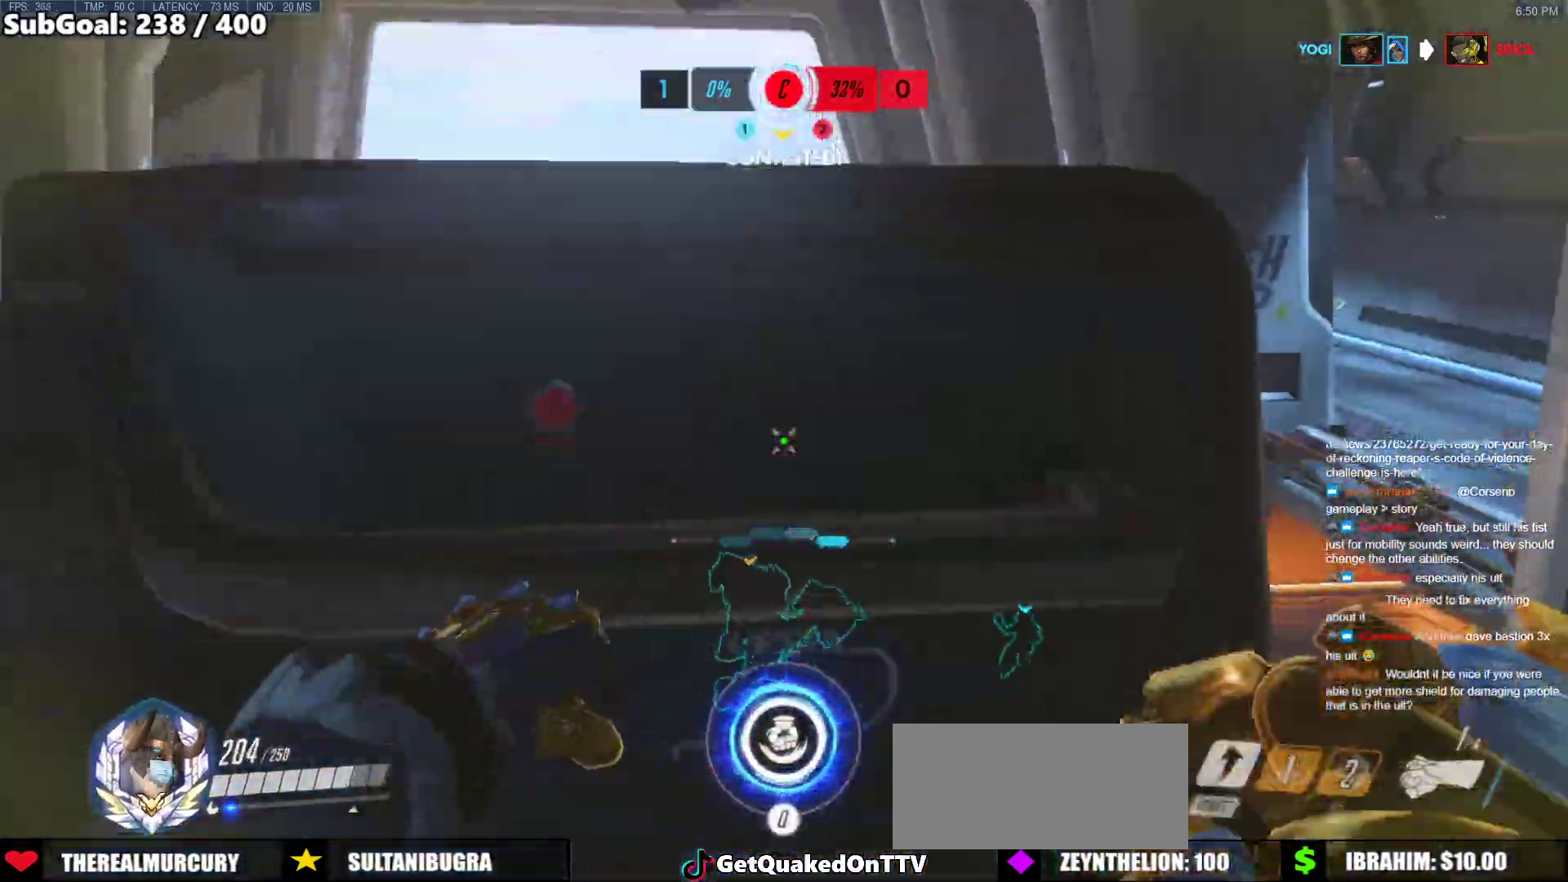
{"keys": ["a", "w"], "mouse": [], "events": [[67, "w", "down"], [200, "space", "down"], [300, "space", "up"]]}
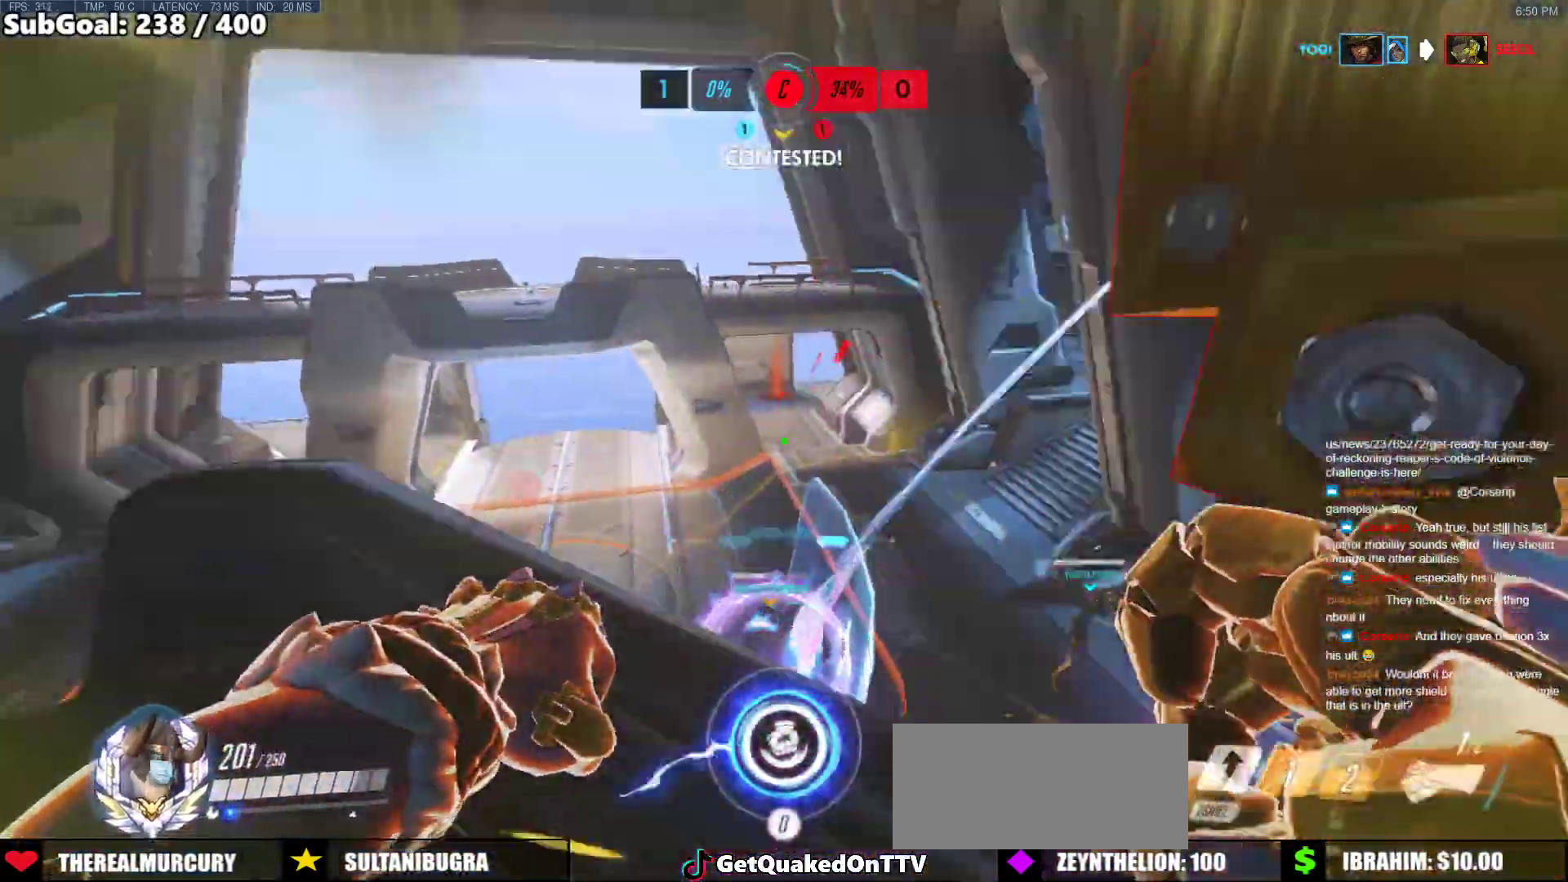
{"keys": ["w"], "mouse": [], "events": [[33, "w", "up"], [67, "a", "up"], [67, "mouse_left", "down"], [117, "a", "down"], [117, "shift", "down"], [217, "a", "up"], [267, "shift", "up"], [317, "d", "down"], [317, "mouse_left", "up"], [350, "w", "down"], [400, "d", "up"]]}
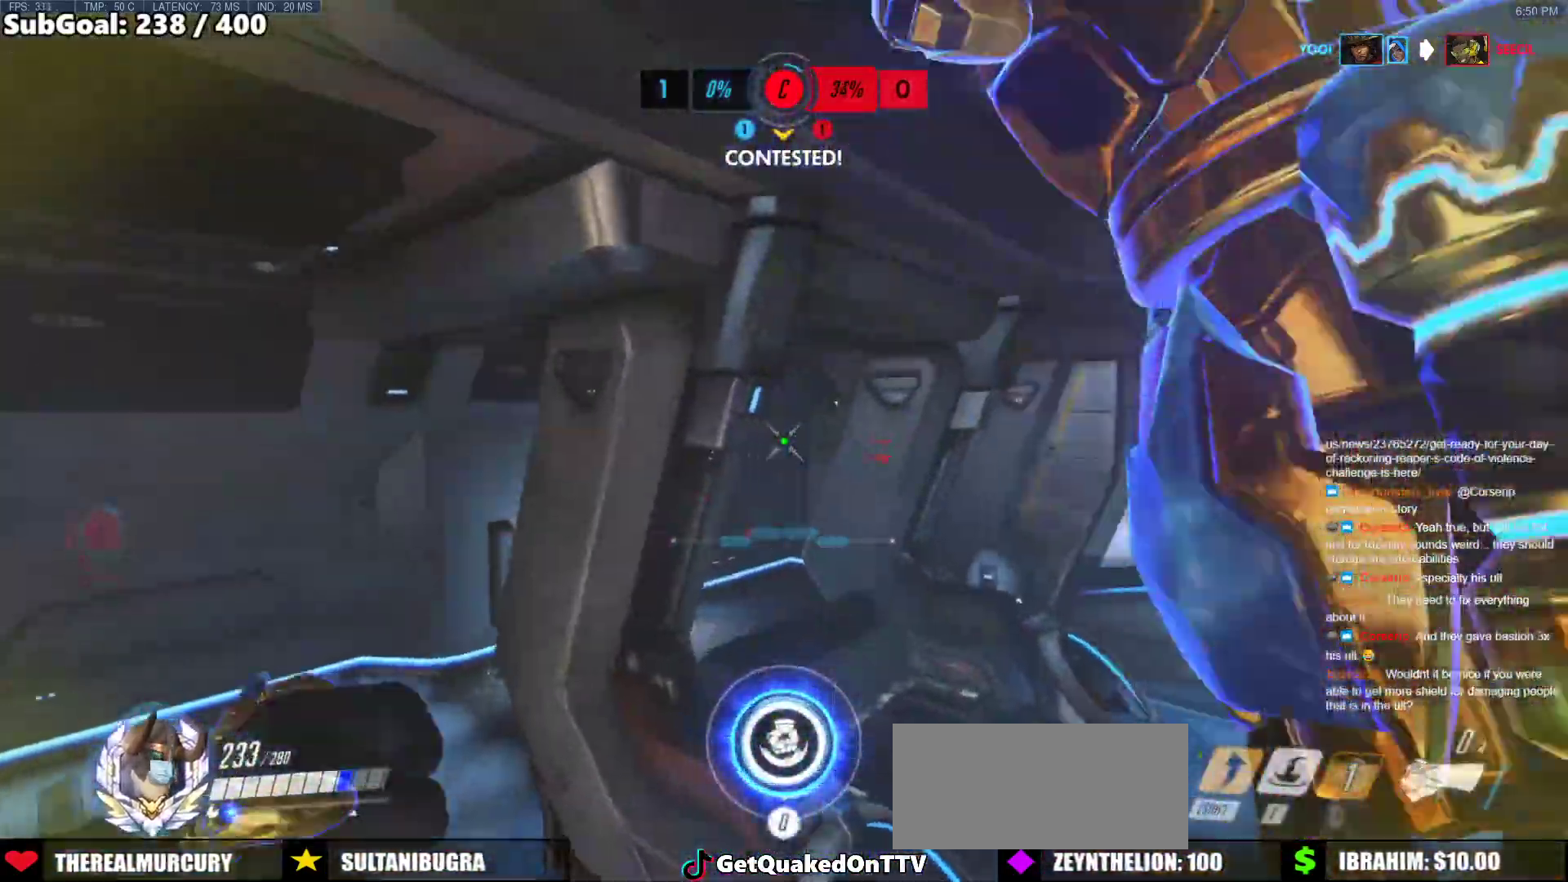
{"keys": ["e", "s"], "mouse": [], "events": [[100, "w", "up"], [183, "a", "down"], [233, "s", "down"], [467, "a", "up"], [467, "e", "down"]]}
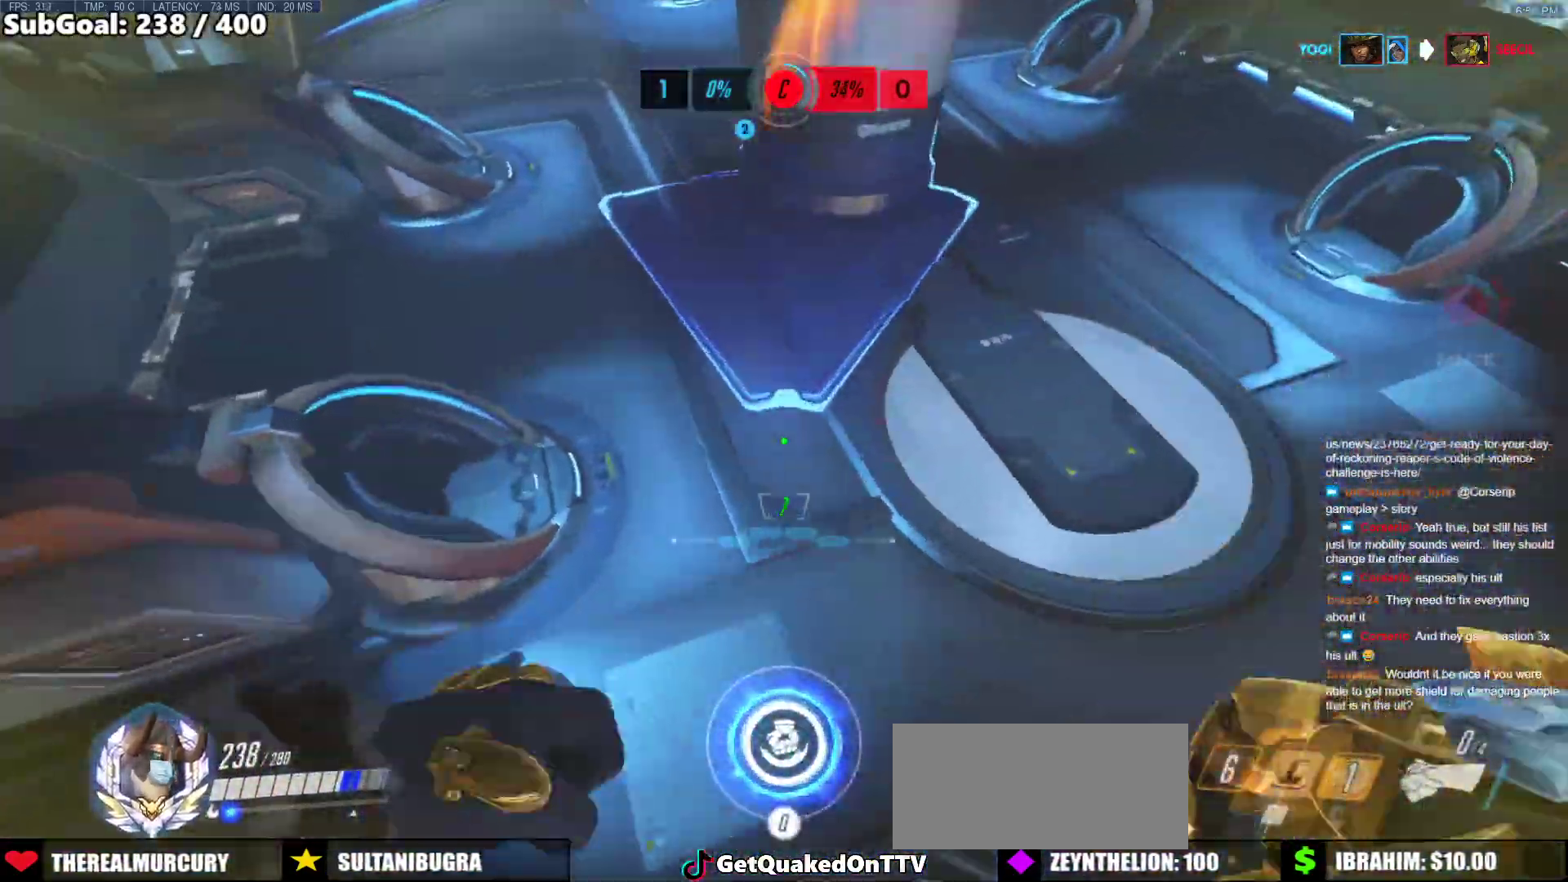
{"keys": ["space", "w"], "mouse": [], "events": [[67, "e", "up"], [333, "s", "up"], [483, "space", "down"], [483, "w", "down"]]}
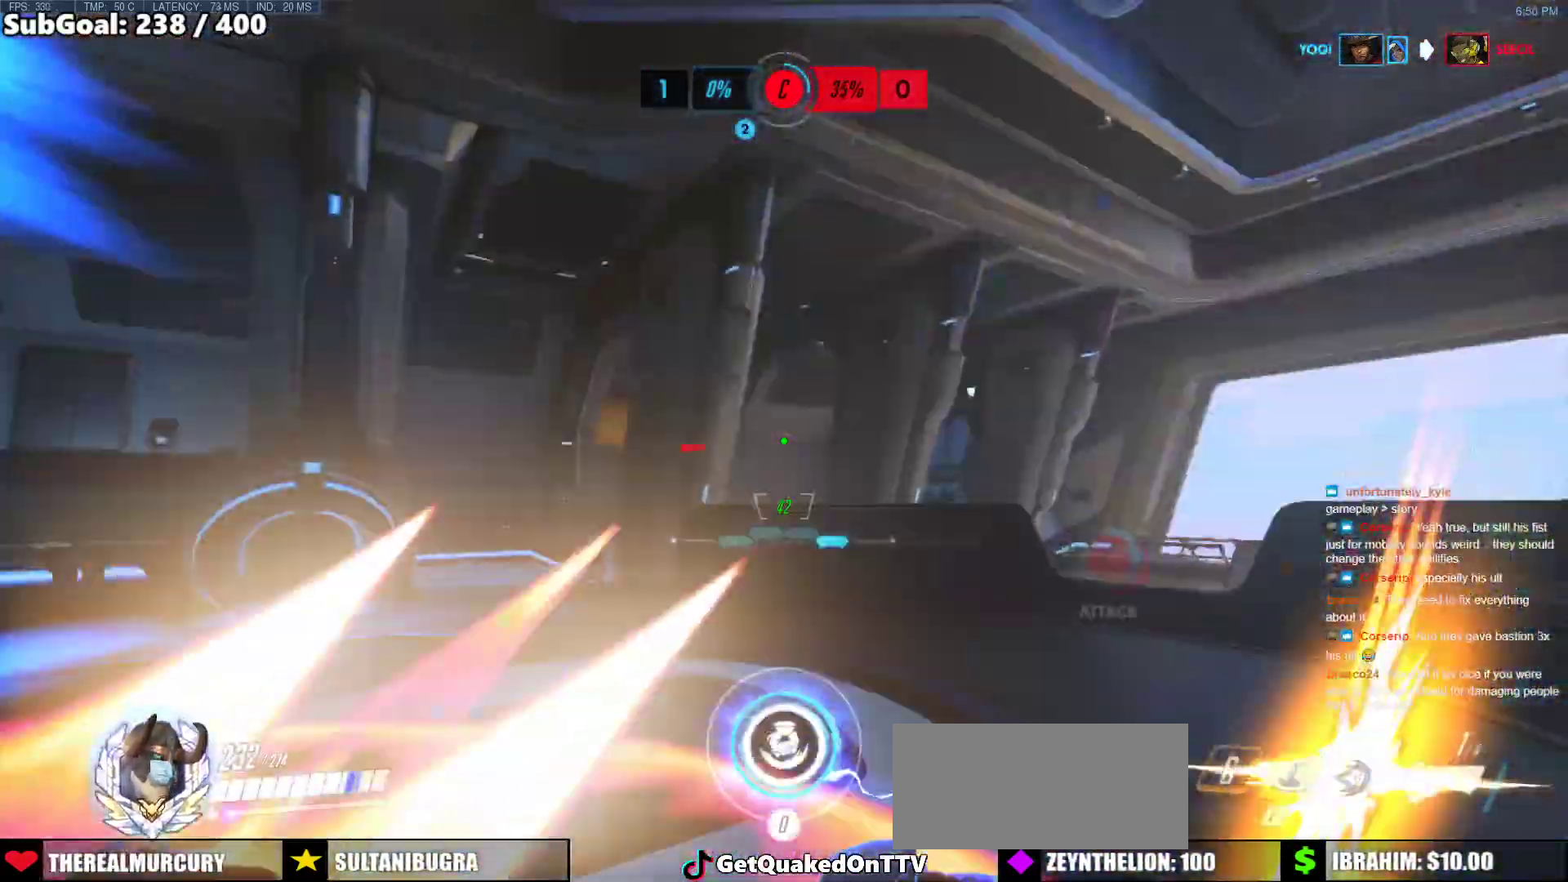
{"keys": ["d"], "mouse": ["right"], "events": [[117, "space", "up"], [117, "w", "up"], [167, "d", "down"], [317, "mouse_left", "down"], [450, "mouse_right", "down"], [500, "mouse_left", "up"]]}
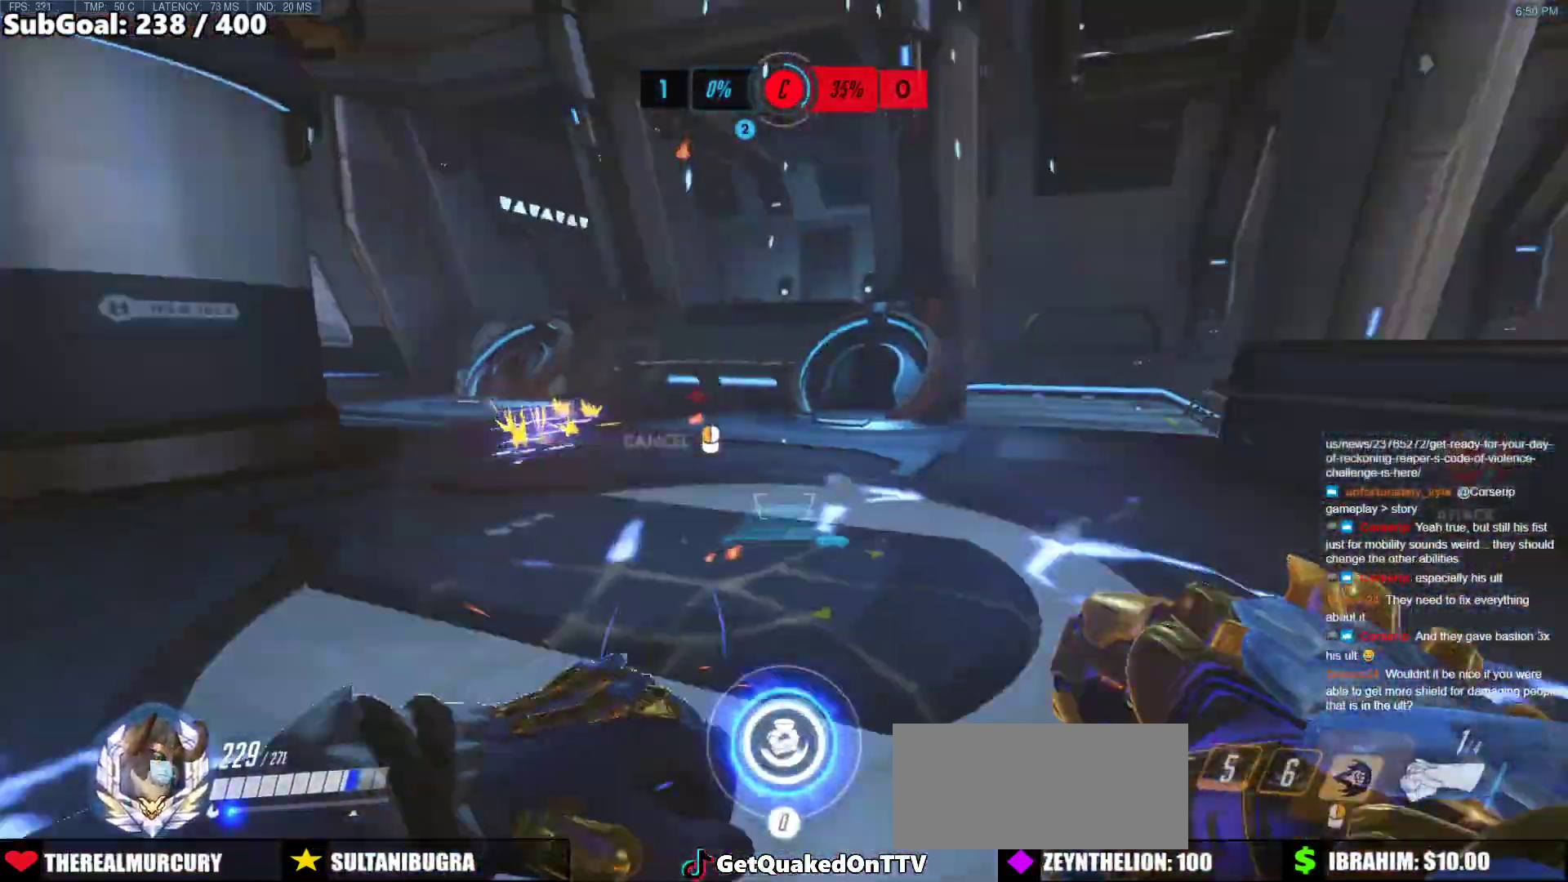
{"keys": ["w"], "mouse": ["right"], "events": [[83, "space", "down"], [233, "d", "up"], [233, "space", "up"], [283, "d", "down"], [333, "d", "up"], [417, "w", "down"]]}
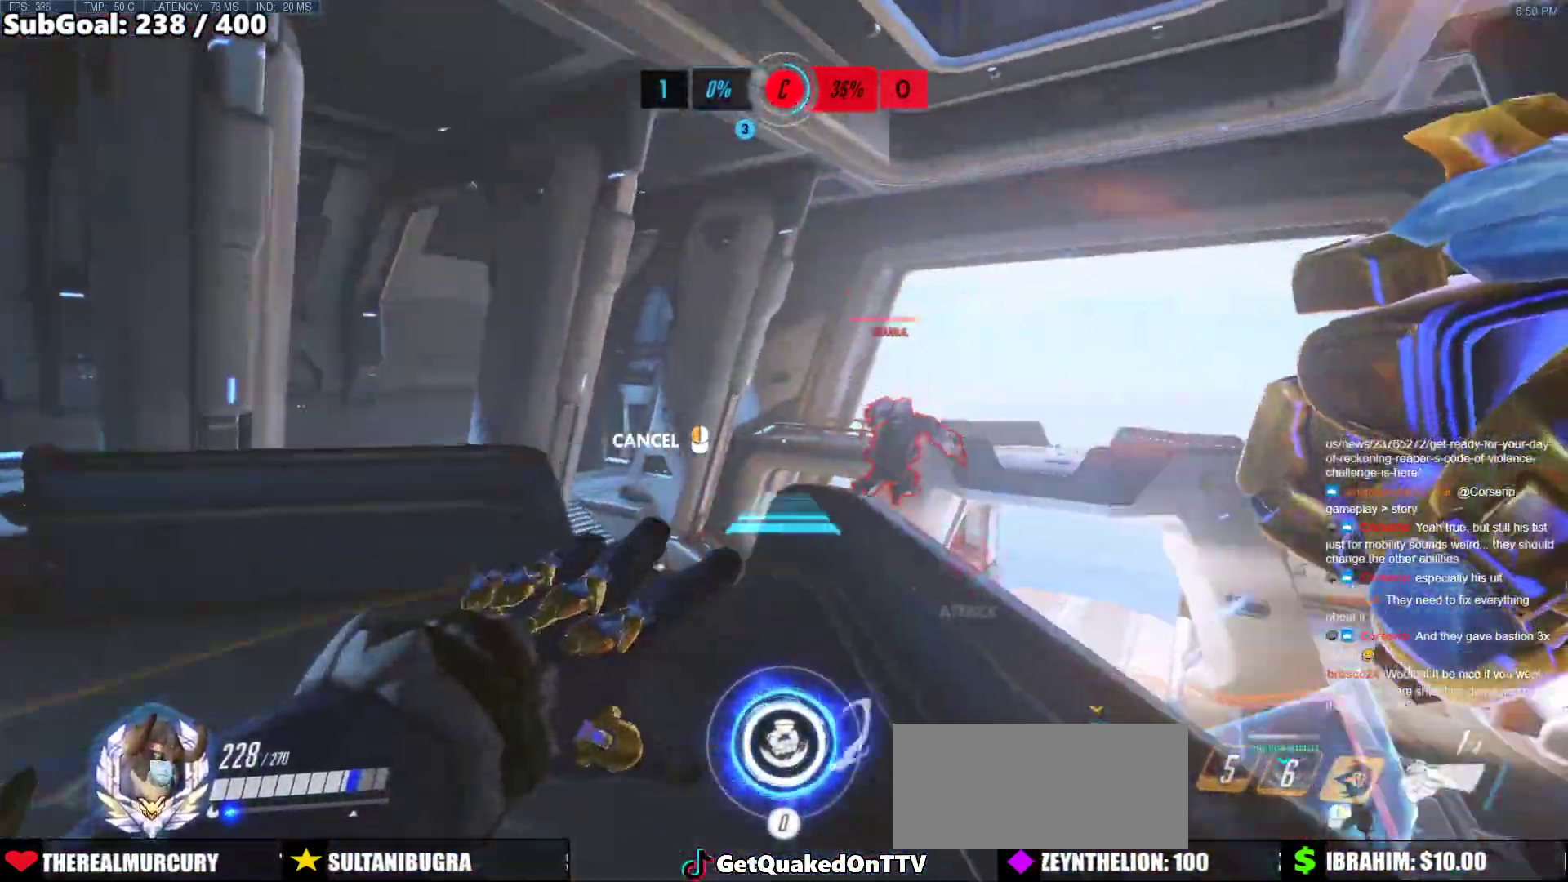
{"keys": ["space", "w"], "mouse": ["right"], "events": [[300, "a", "down"], [383, "space", "down"], [433, "a", "up"]]}
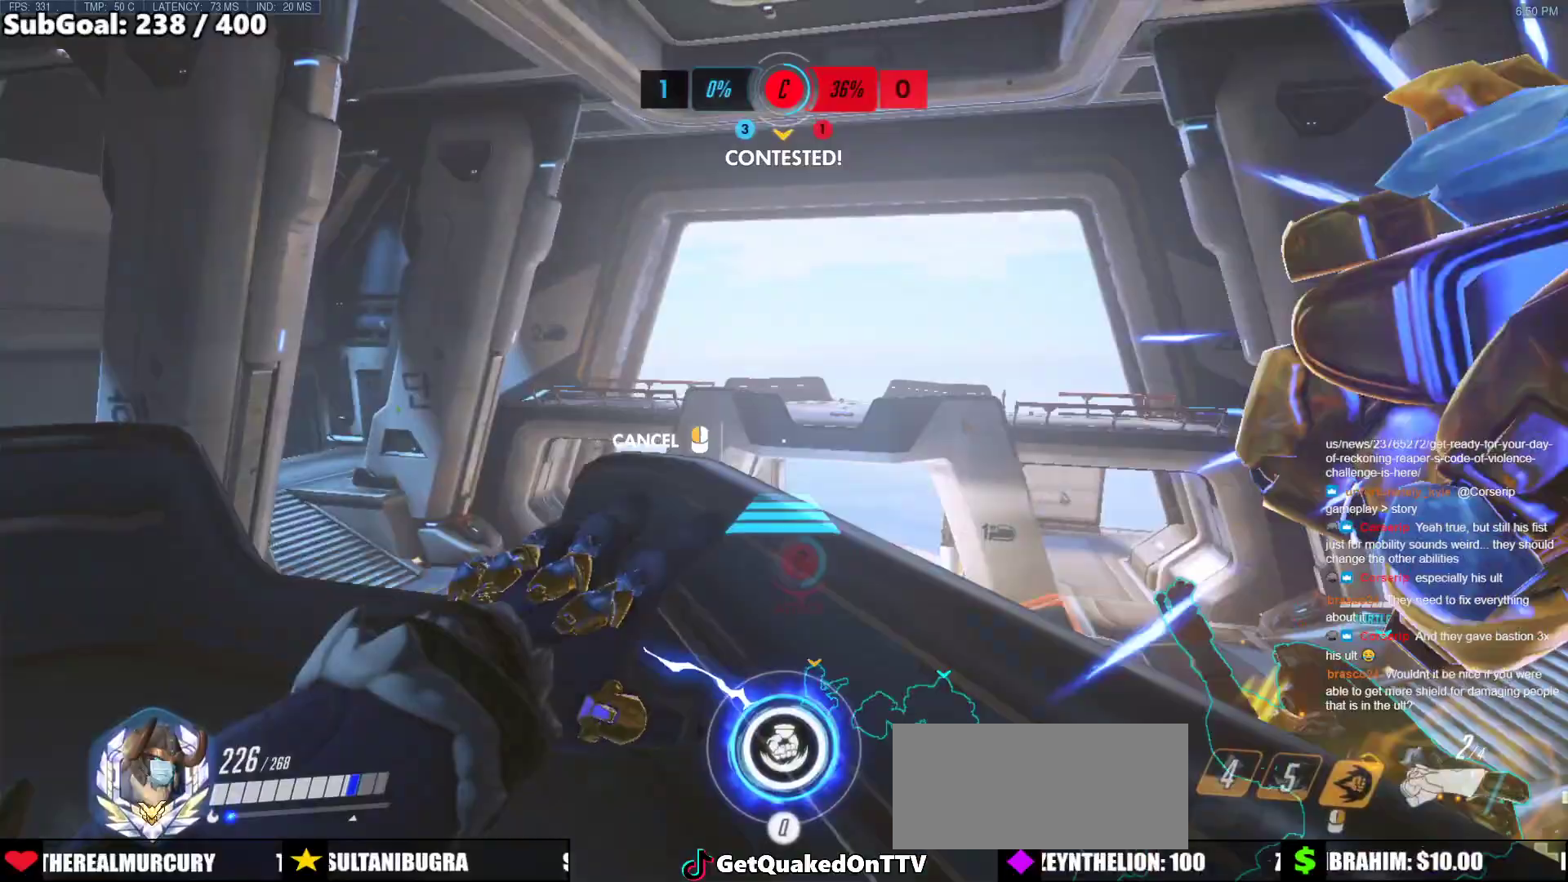
{"keys": ["w"], "mouse": [], "events": [[33, "space", "up"], [33, "w", "up"], [167, "s", "down"], [267, "s", "up"], [317, "mouse_right", "up"], [400, "w", "down"]]}